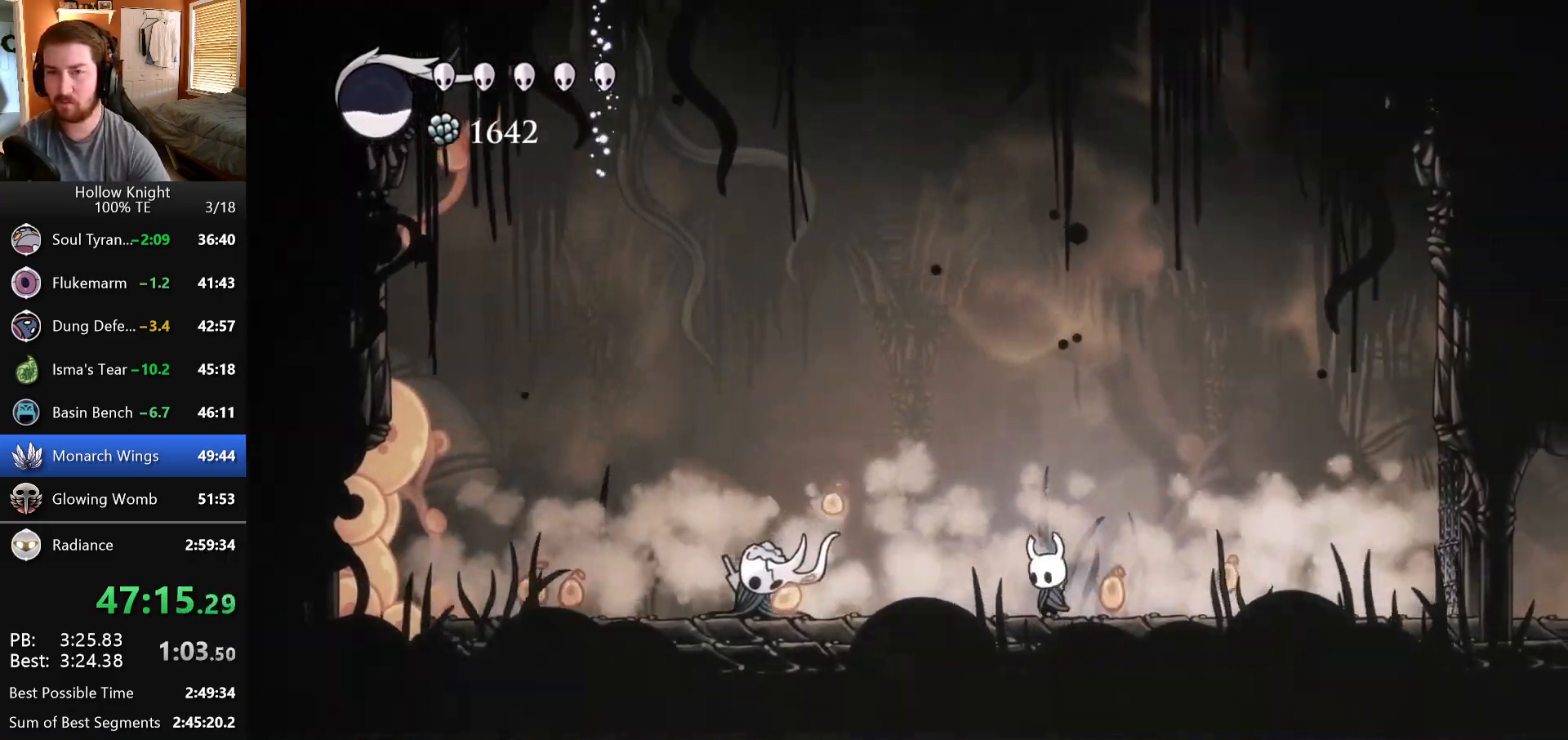
Gameplay with keyboard; each line is a JSON object with the keys held at the frame after it. "events" lists presses ("down") and releases ("up") of "down", "escape", "left", "return", "right" and "up" between this image and that frame as [ms after this image, input, new state], when the widget could be followed in between. No other keys are recorded. Mouse input is not recorded.
{"keys": [], "events": [[150, "left", "up"], [150, "right", "down"], [300, "right", "up"]]}
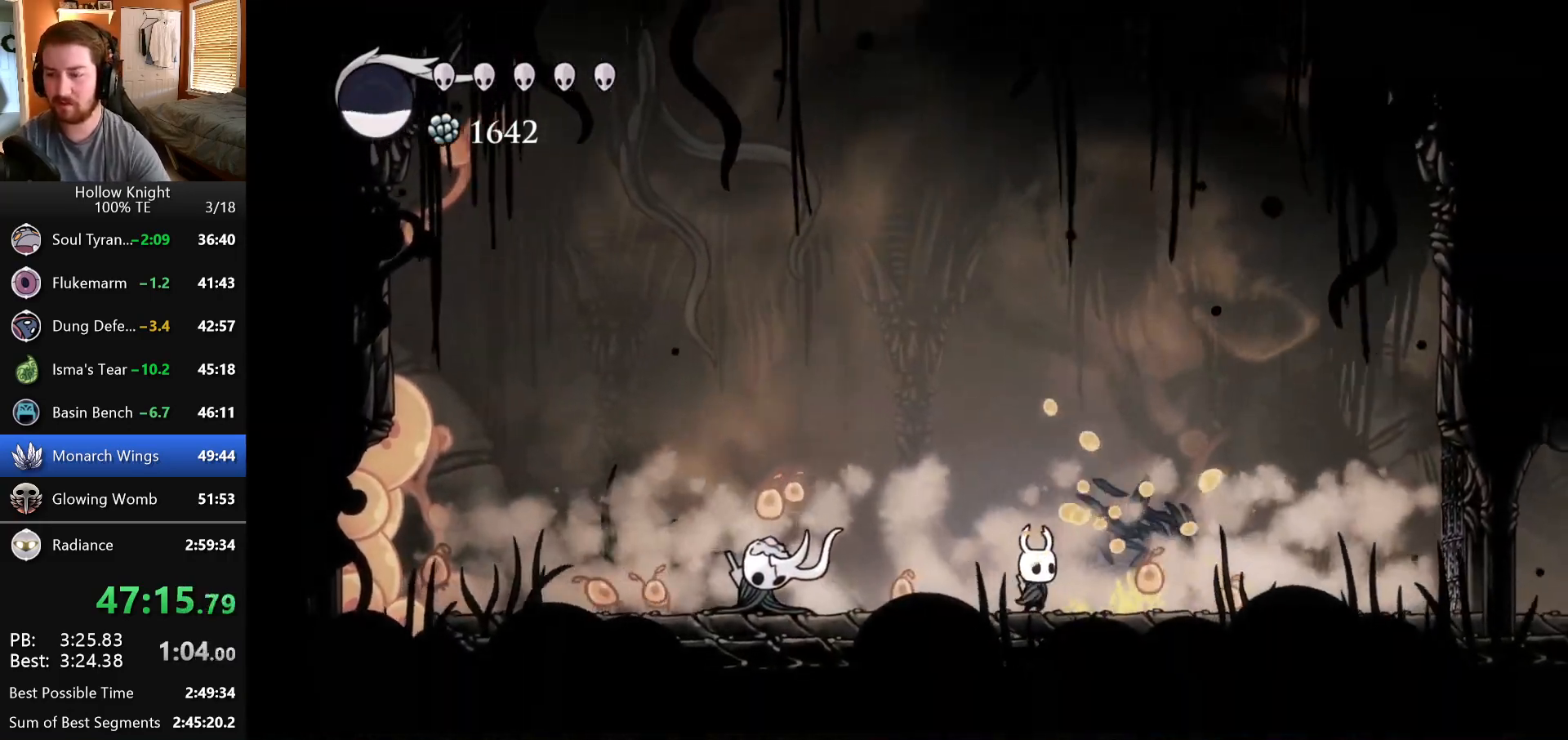
{"keys": ["right"], "events": [[50, "right", "down"]]}
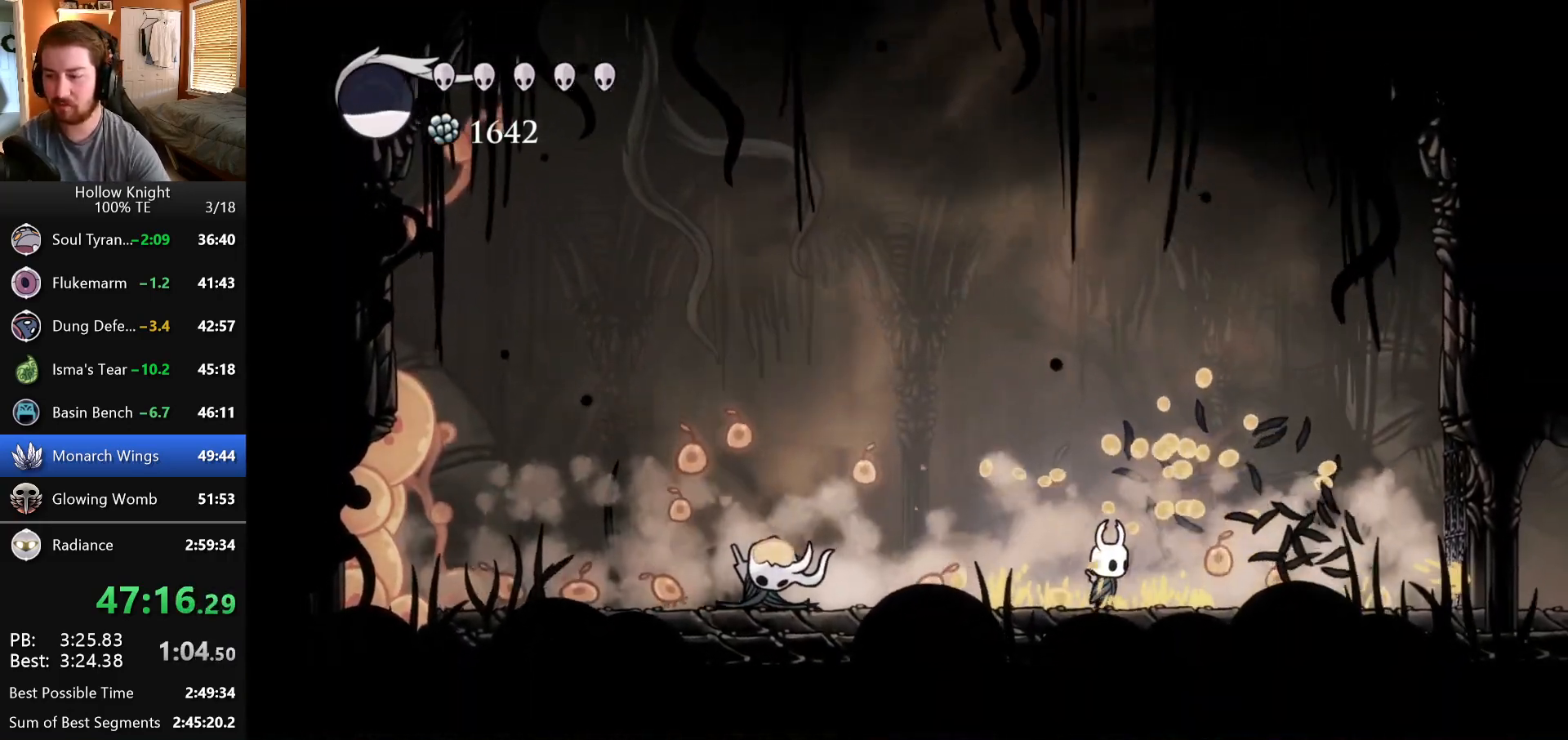
{"keys": ["right"], "events": []}
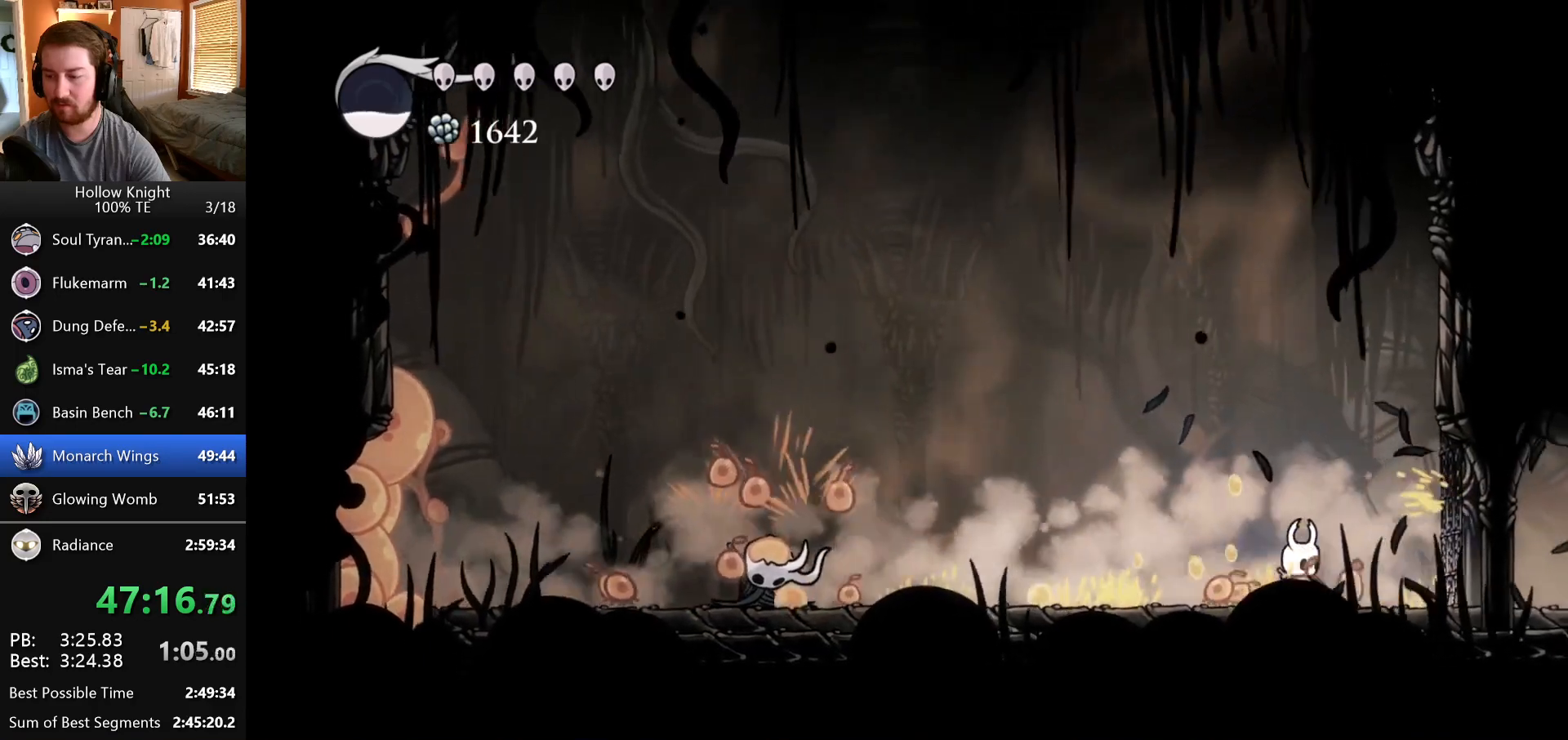
{"keys": ["right"], "events": [[117, "left", "down"], [117, "right", "up"], [383, "left", "up"], [383, "right", "down"]]}
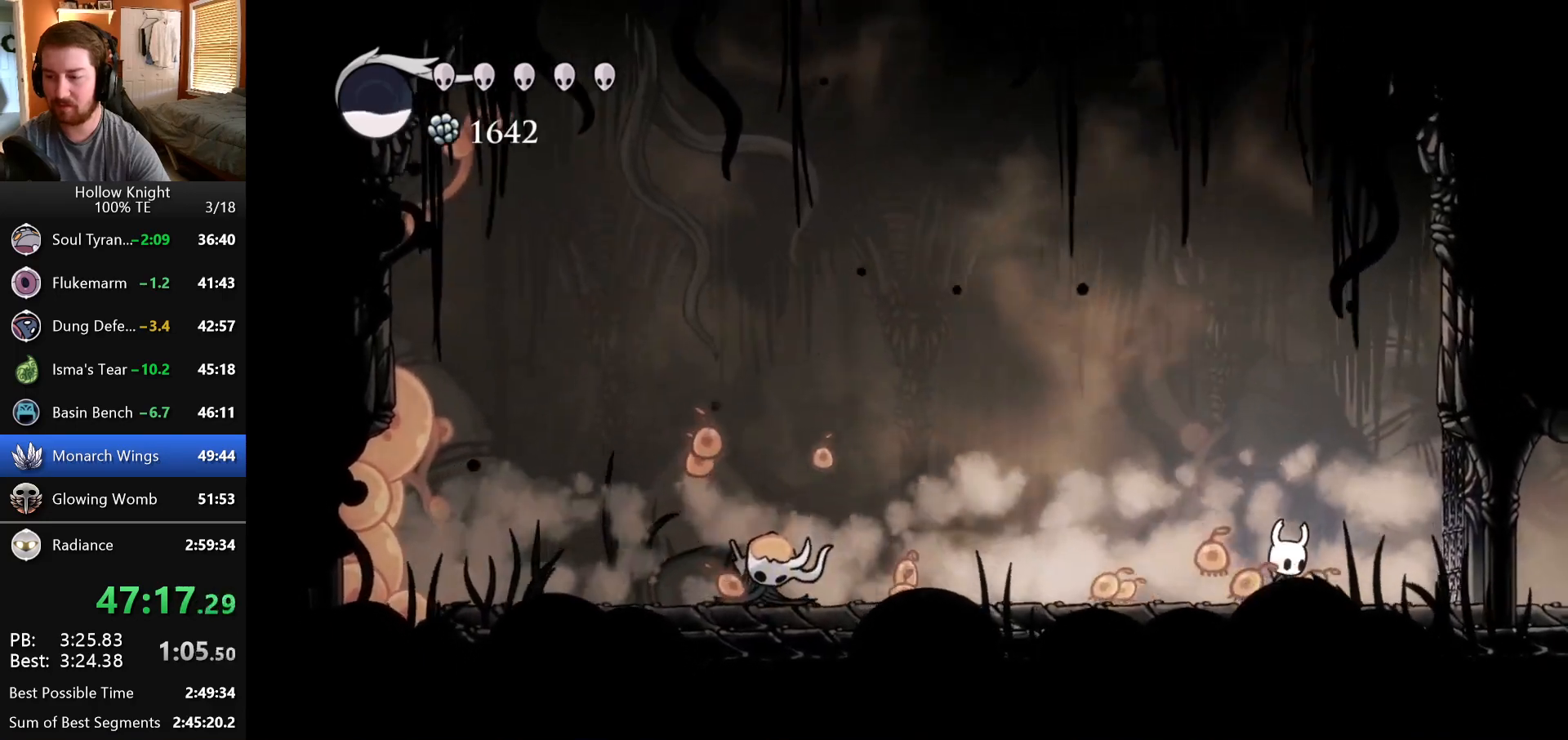
{"keys": [], "events": [[117, "left", "down"], [117, "right", "up"], [217, "left", "up"]]}
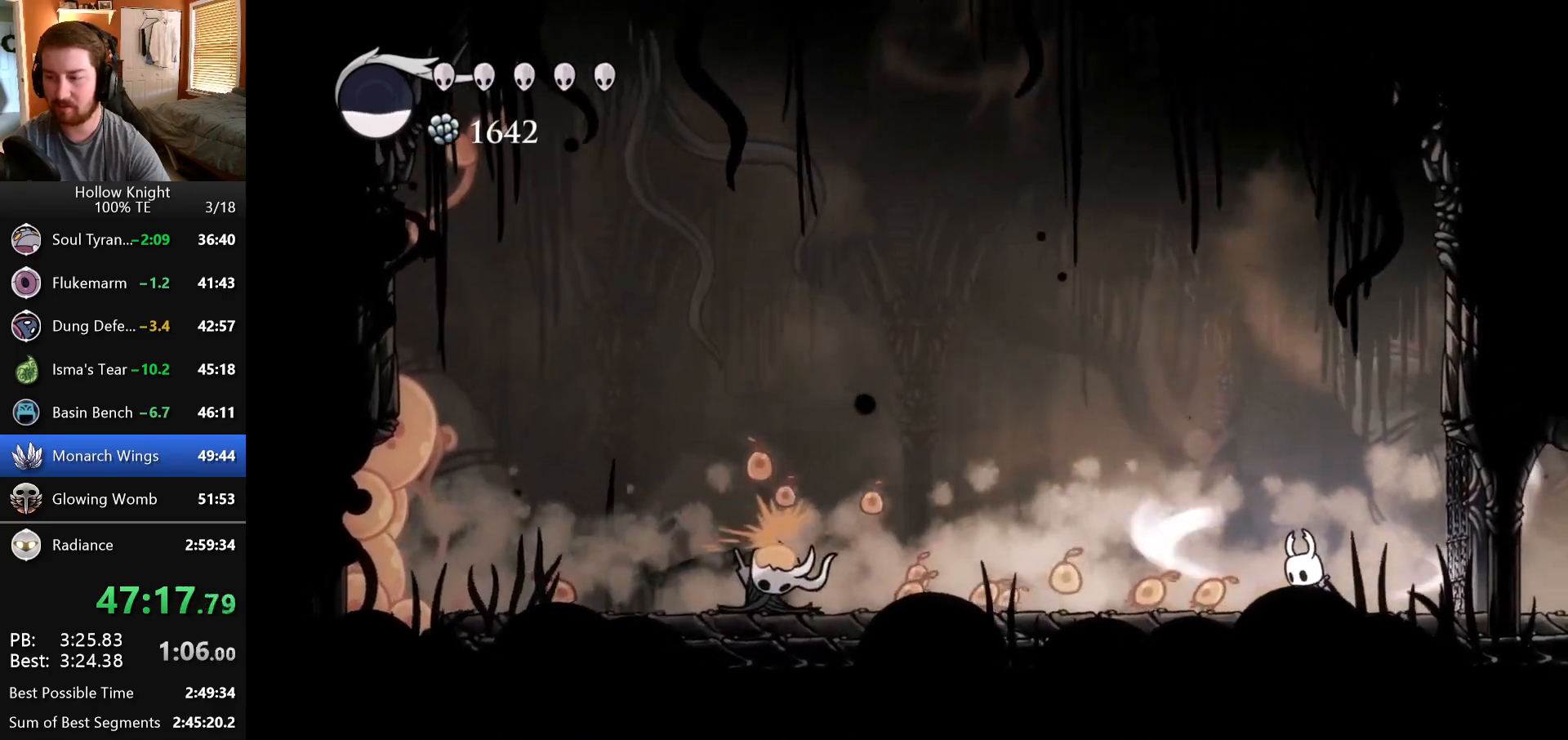
{"keys": [], "events": []}
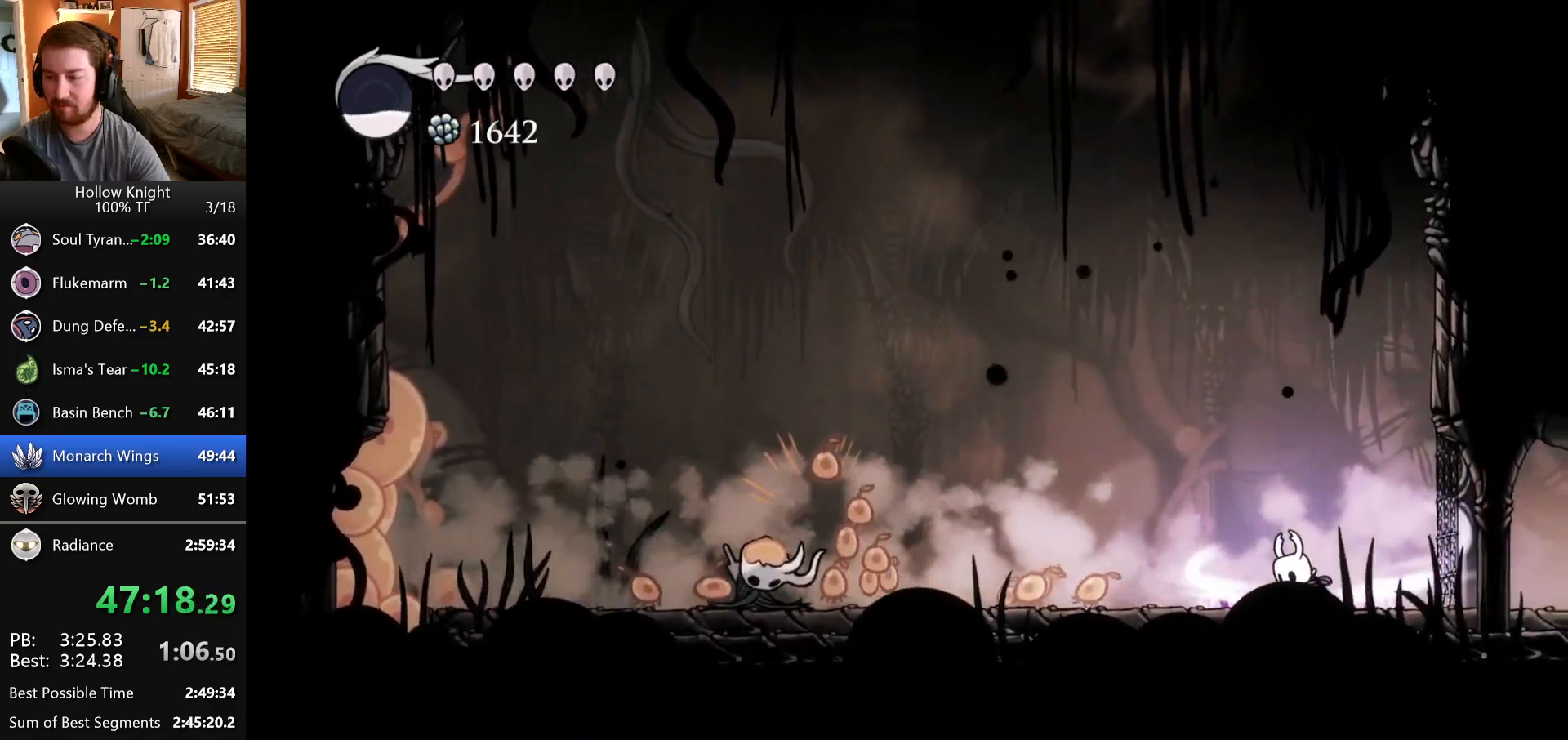
{"keys": [], "events": []}
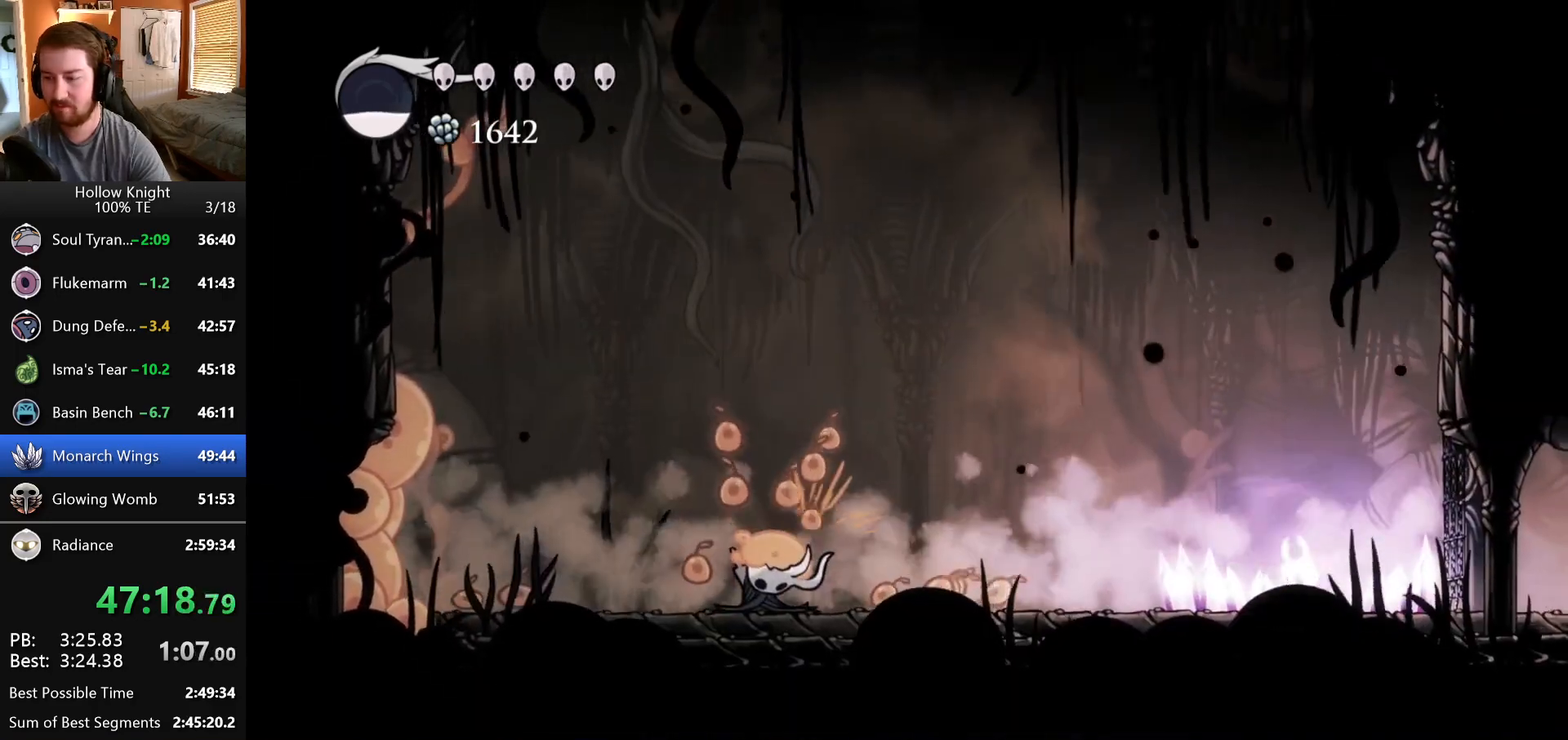
{"keys": [], "events": []}
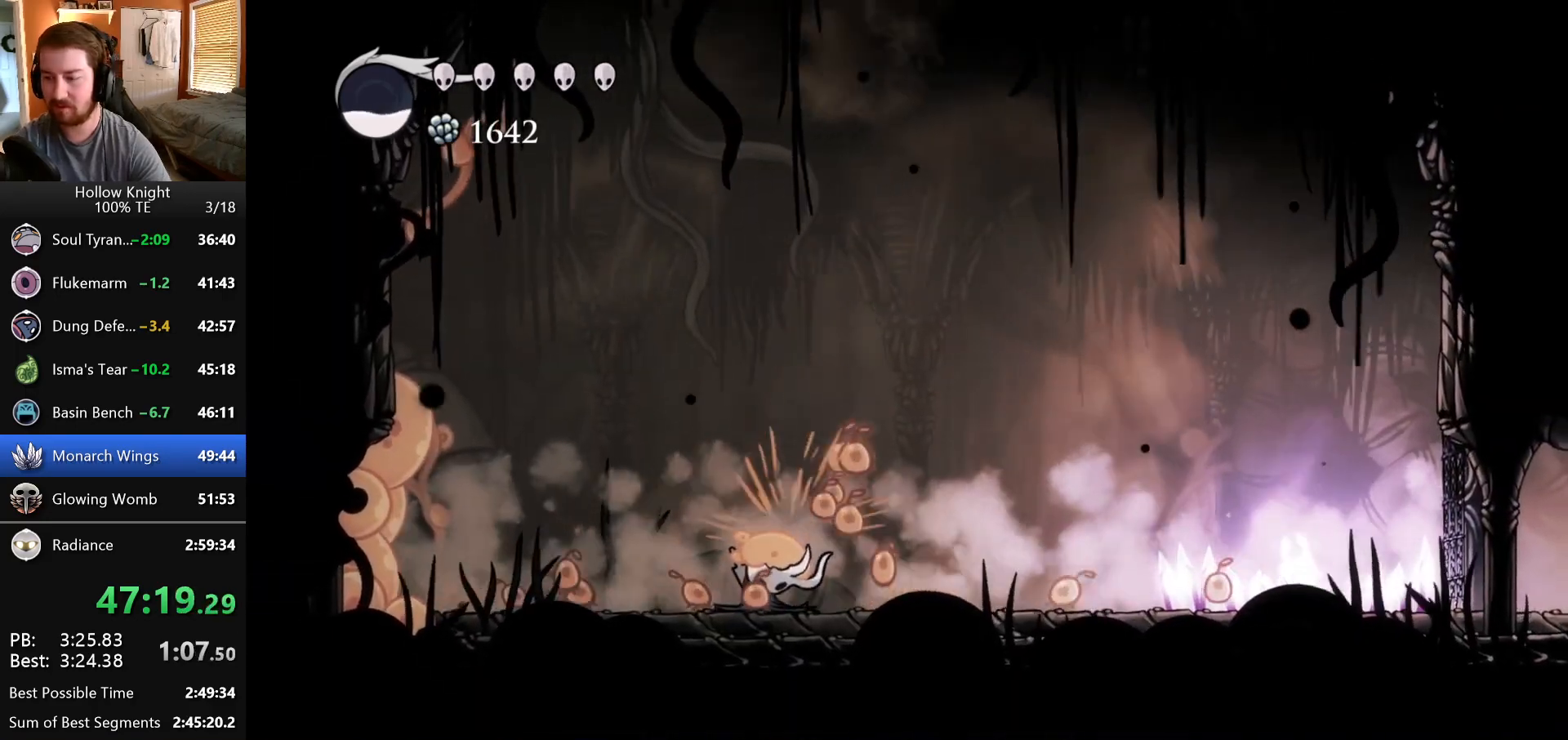
{"keys": [], "events": []}
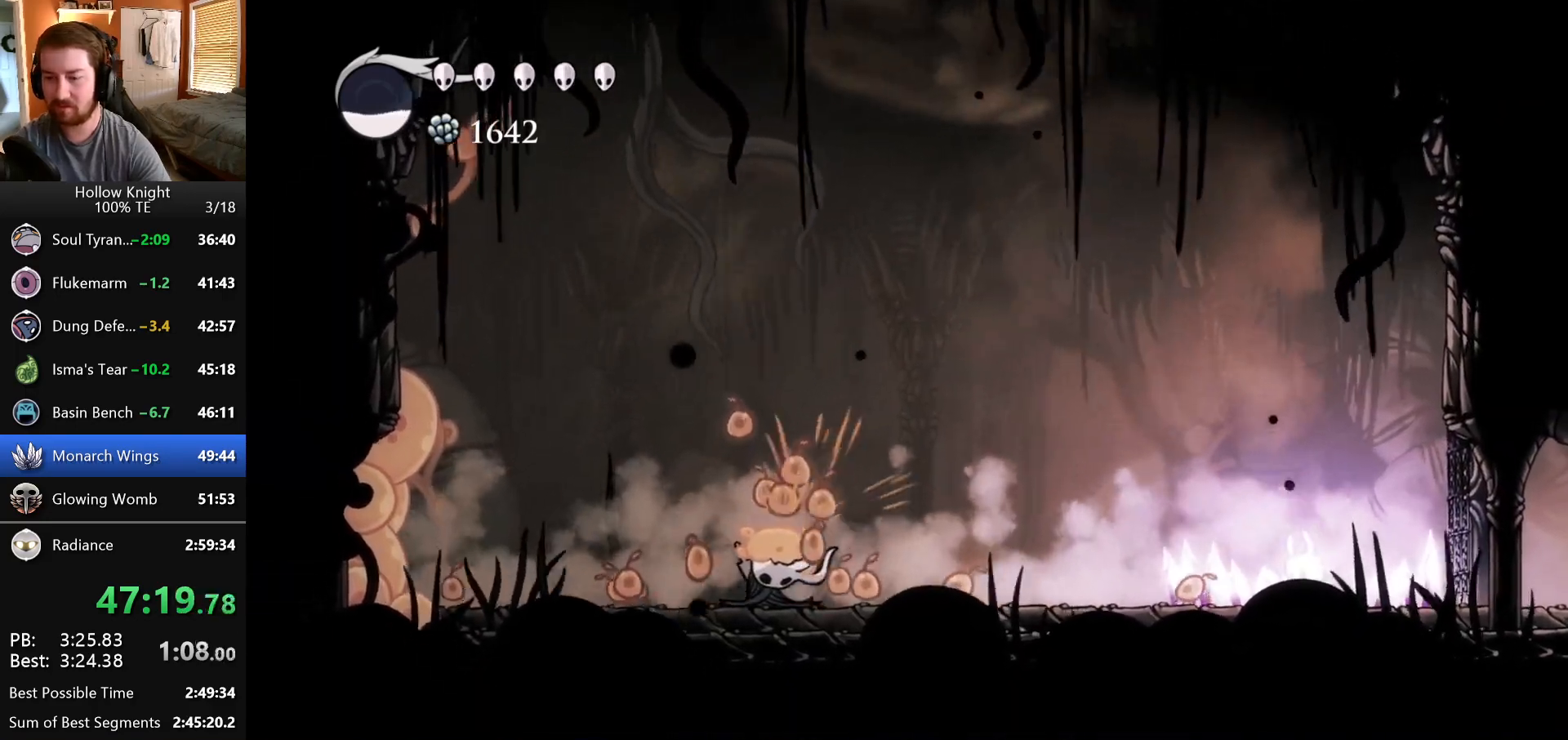
{"keys": [], "events": []}
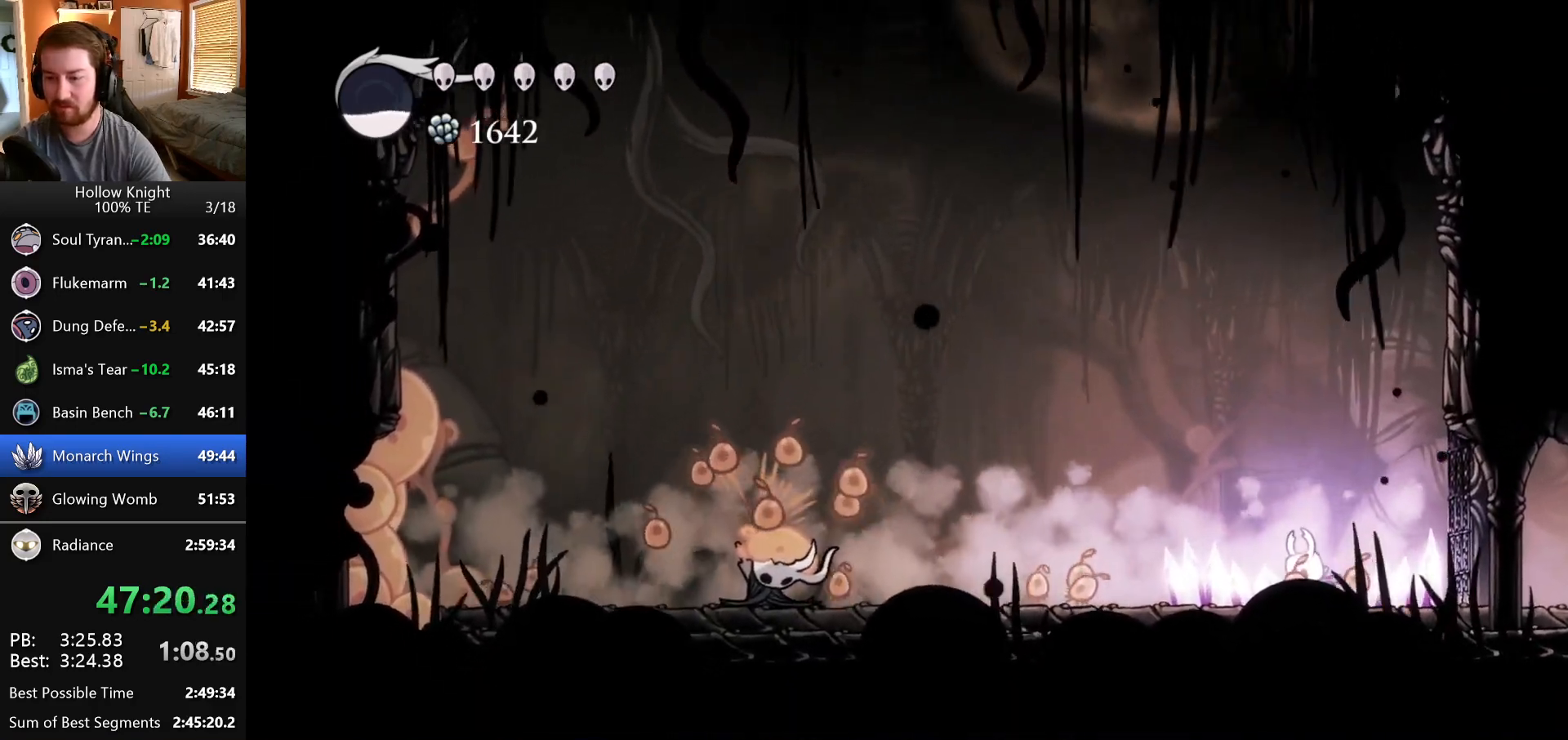
{"keys": [], "events": []}
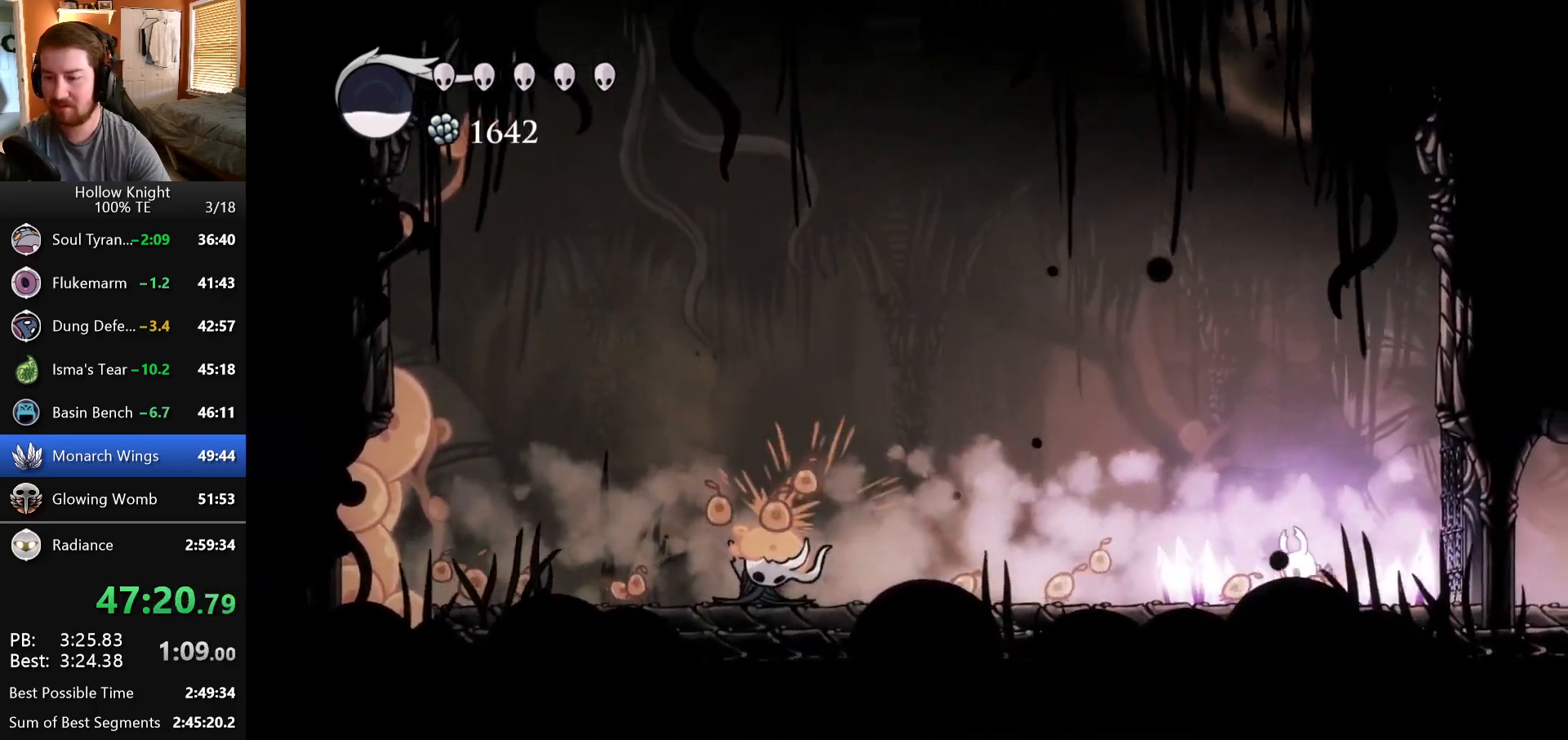
{"keys": [], "events": []}
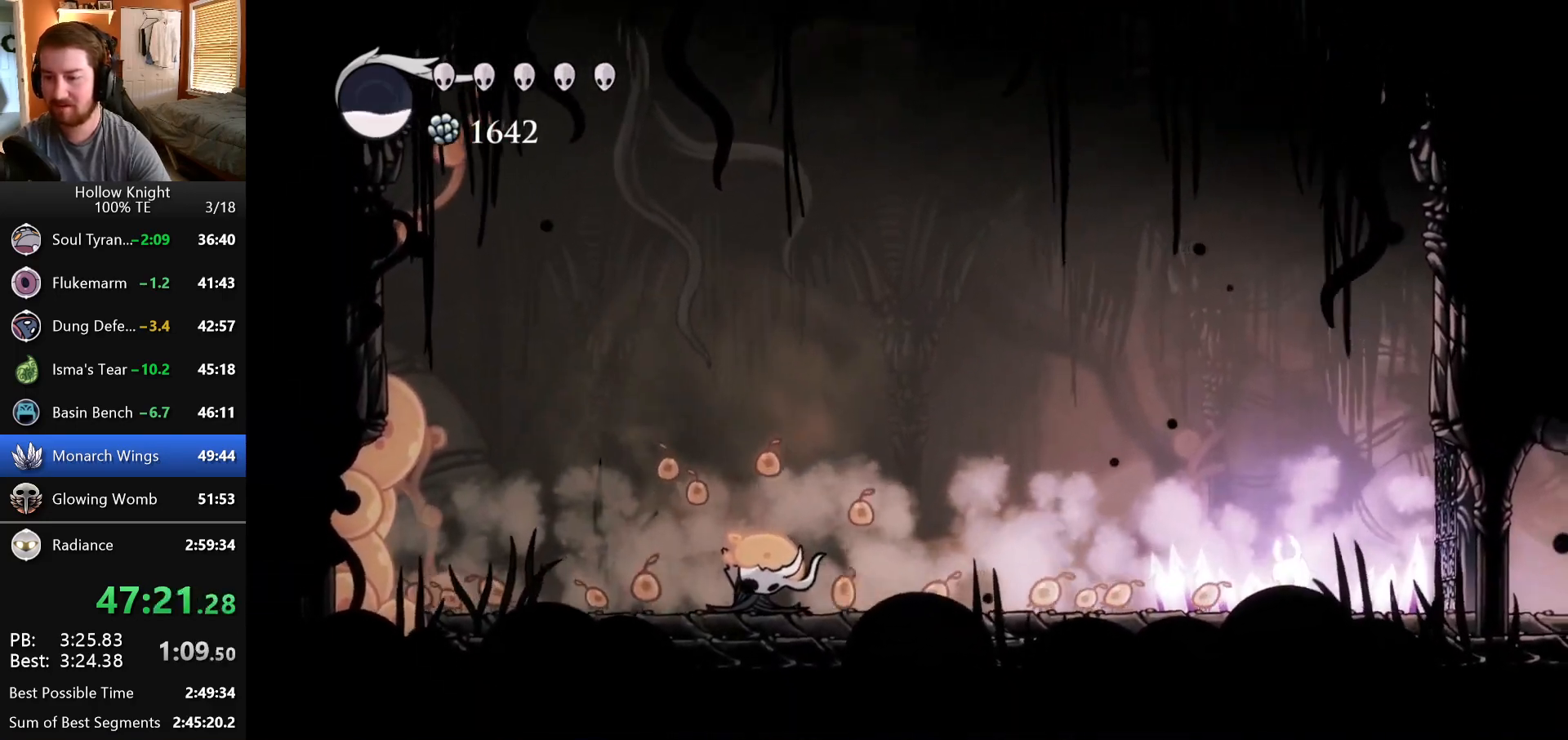
{"keys": [], "events": []}
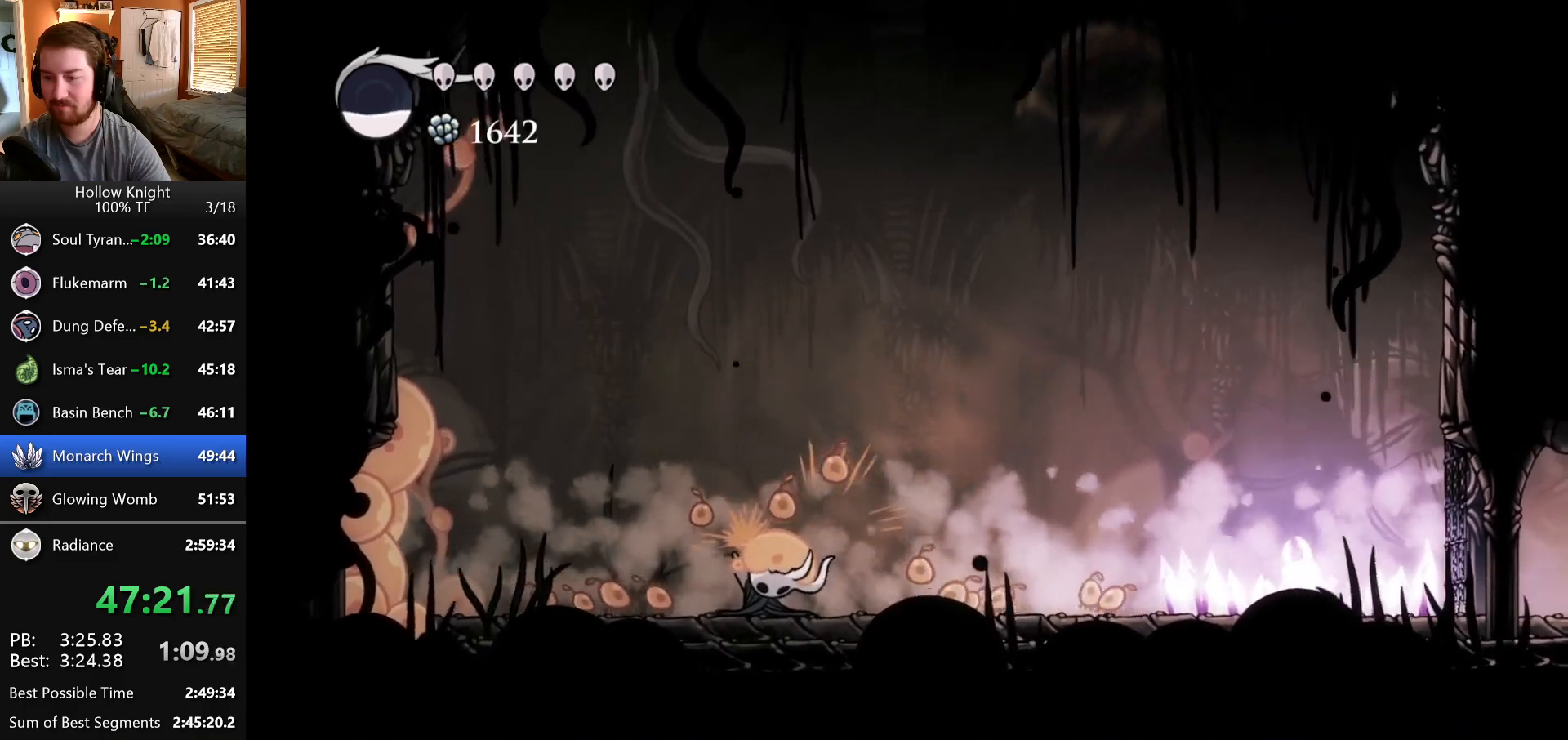
{"keys": [], "events": []}
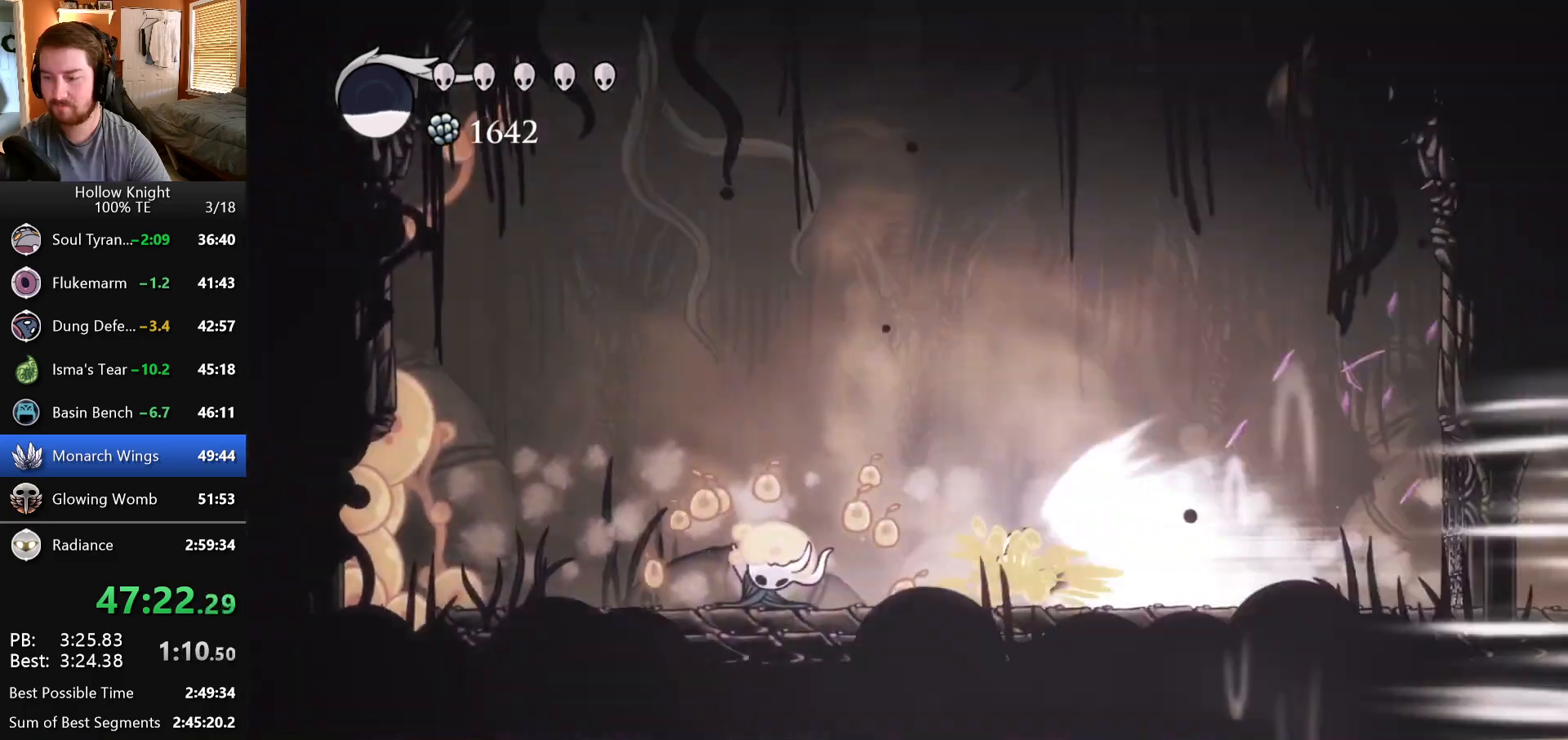
{"keys": [], "events": []}
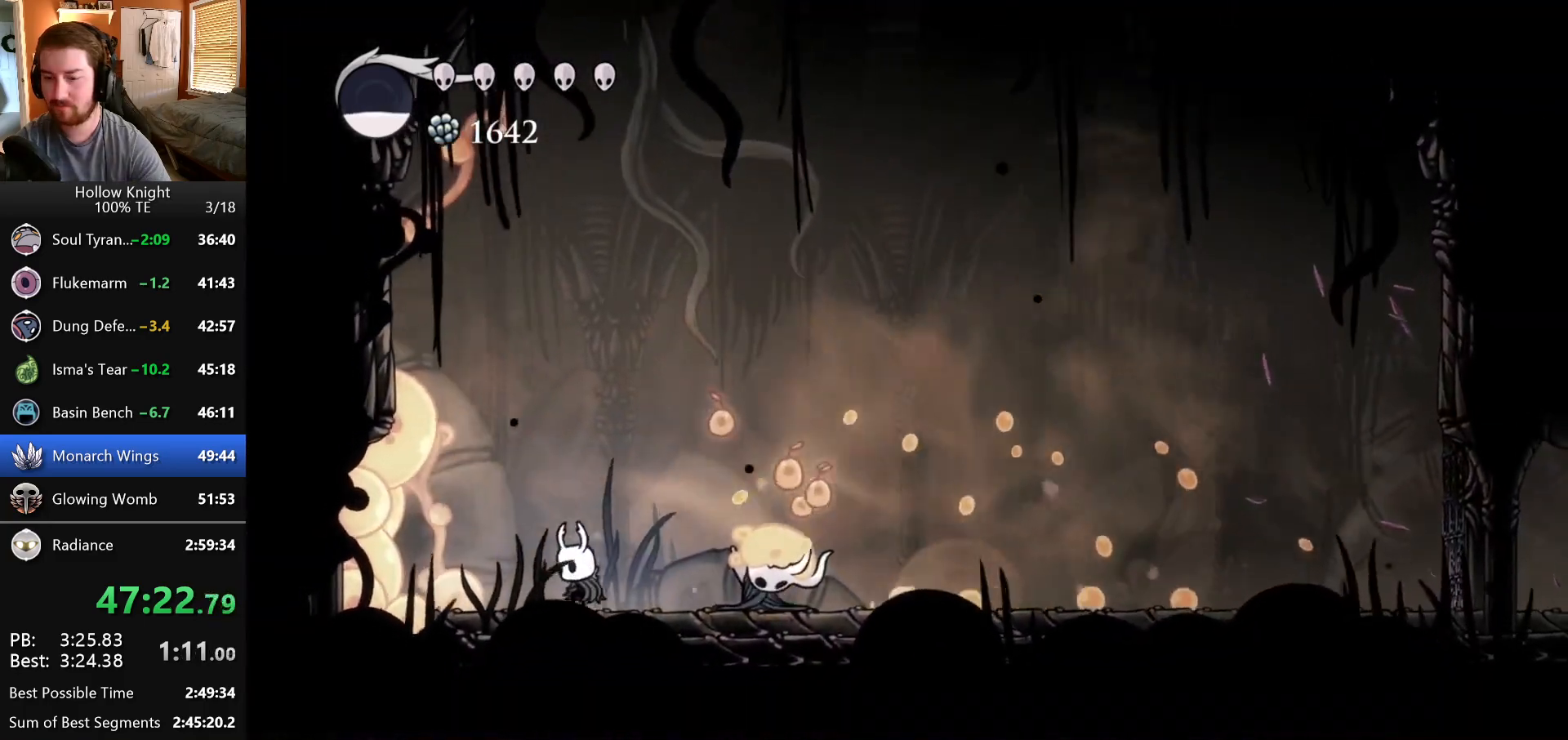
{"keys": [], "events": [[167, "right", "down"], [483, "right", "up"]]}
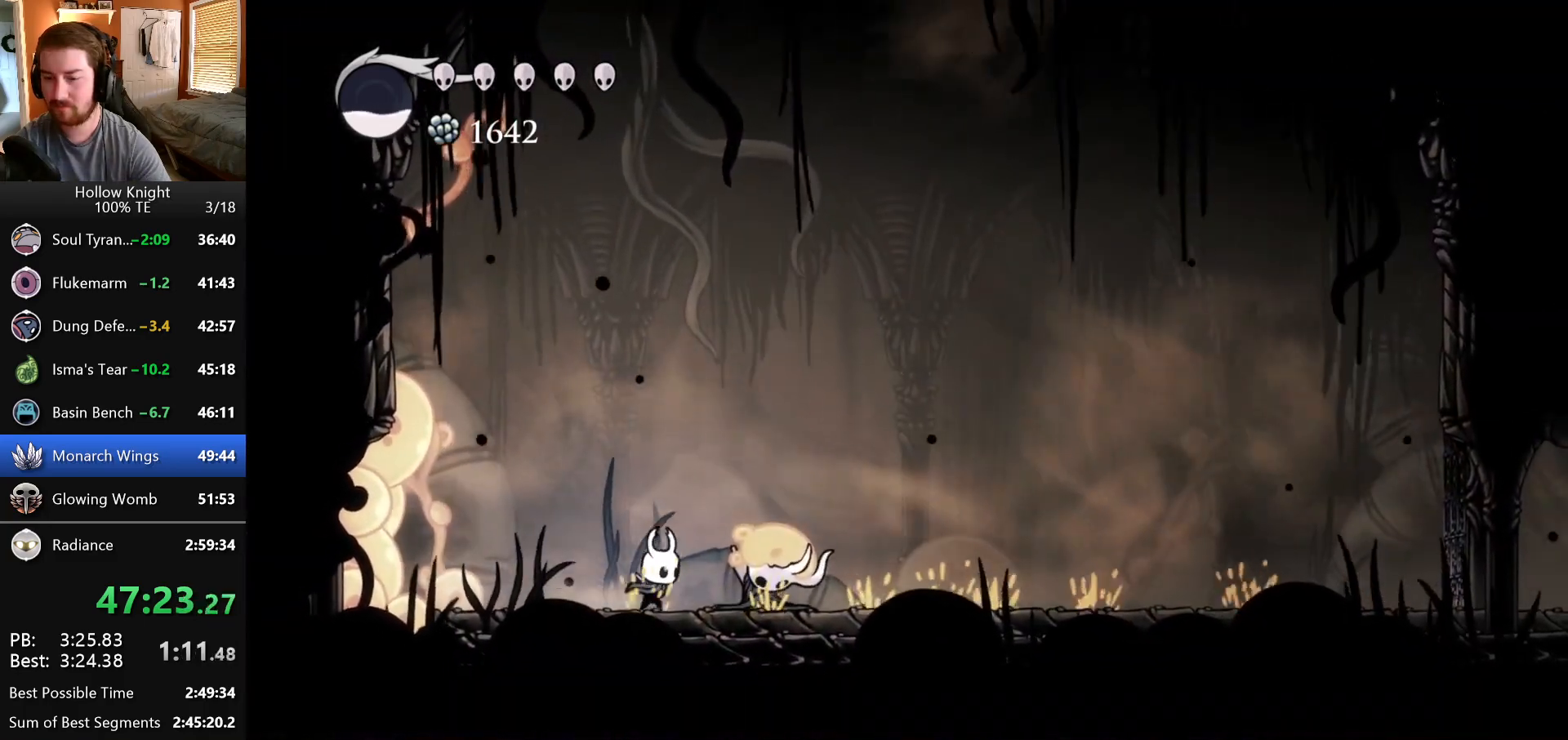
{"keys": [], "events": []}
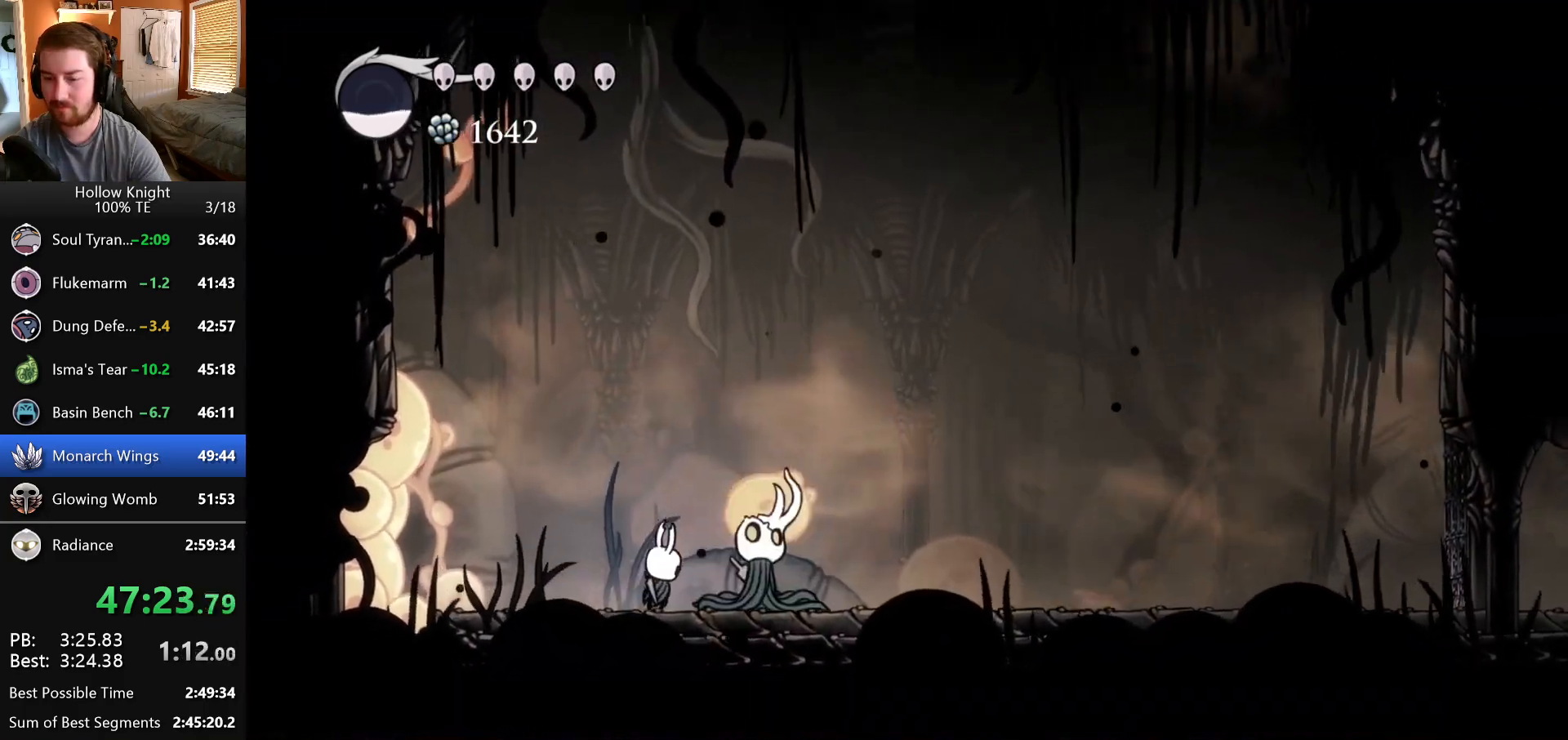
{"keys": [], "events": []}
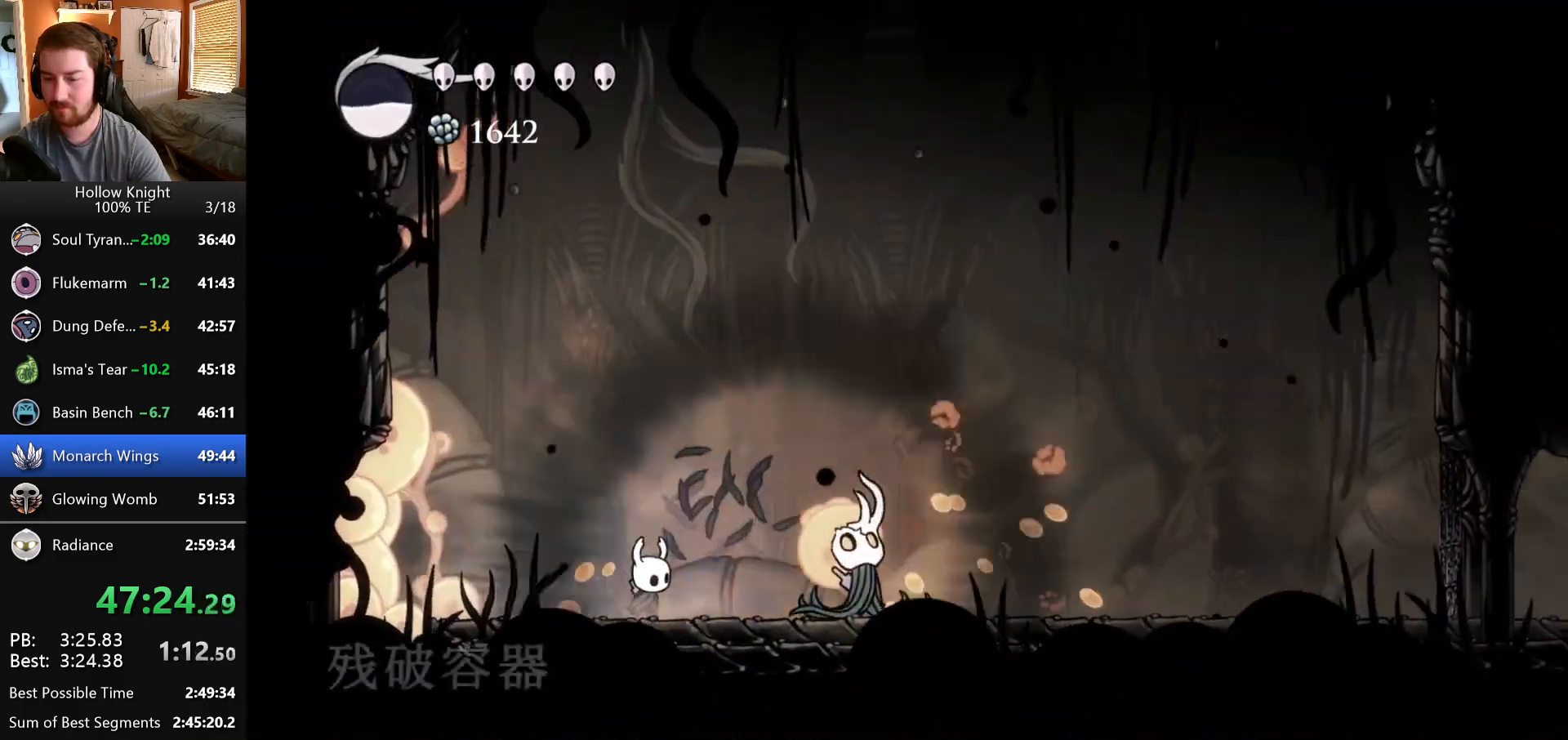
{"keys": [], "events": []}
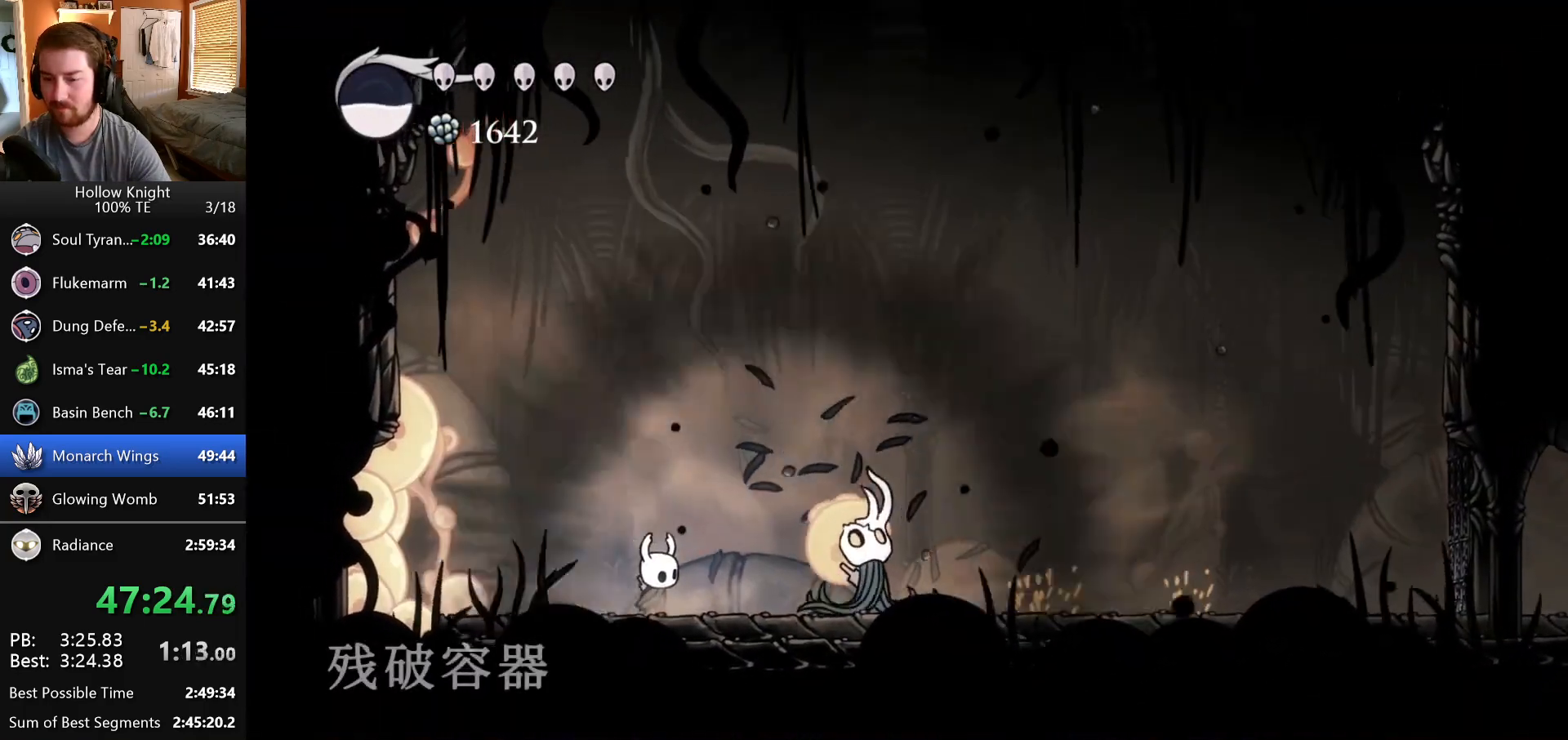
{"keys": [], "events": []}
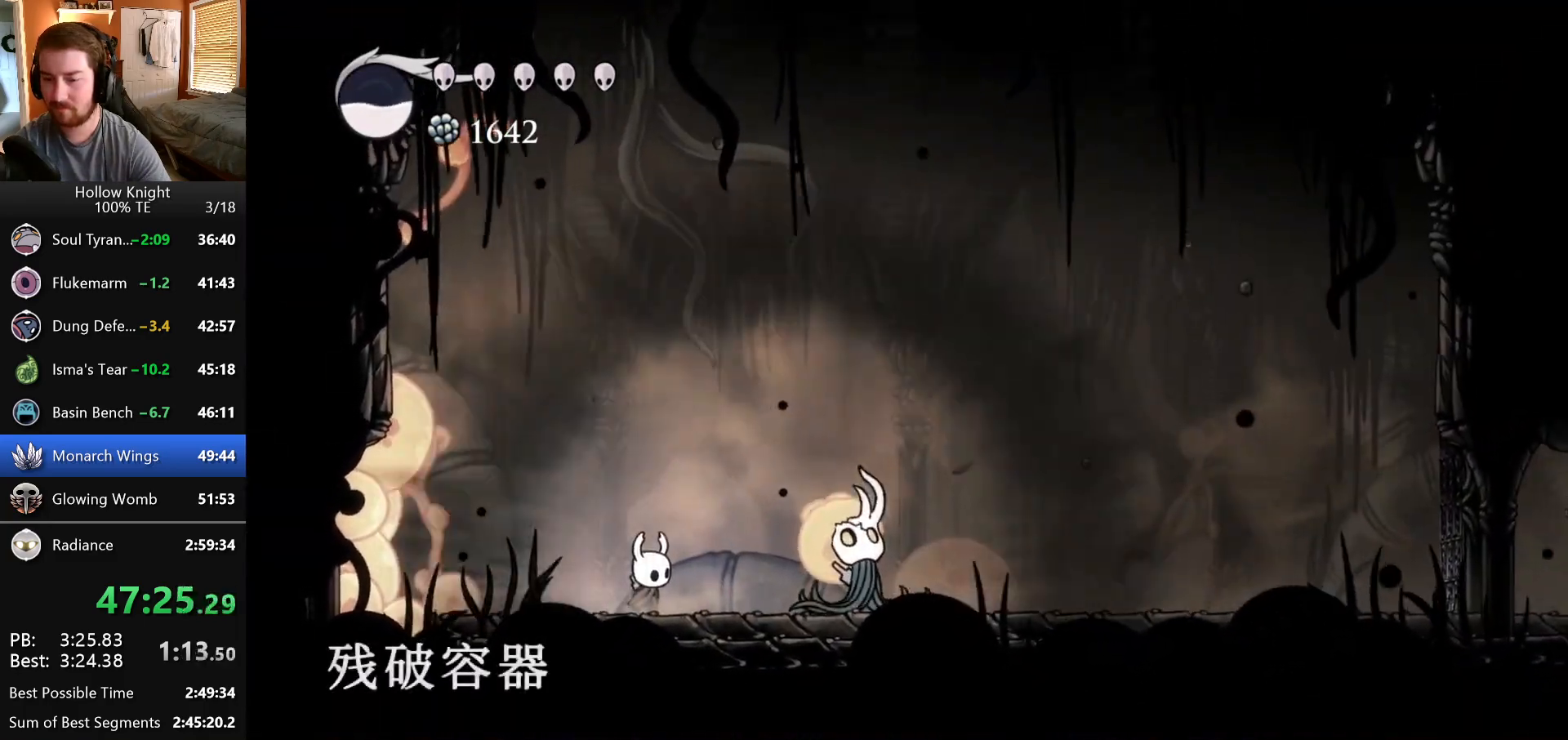
{"keys": [], "events": []}
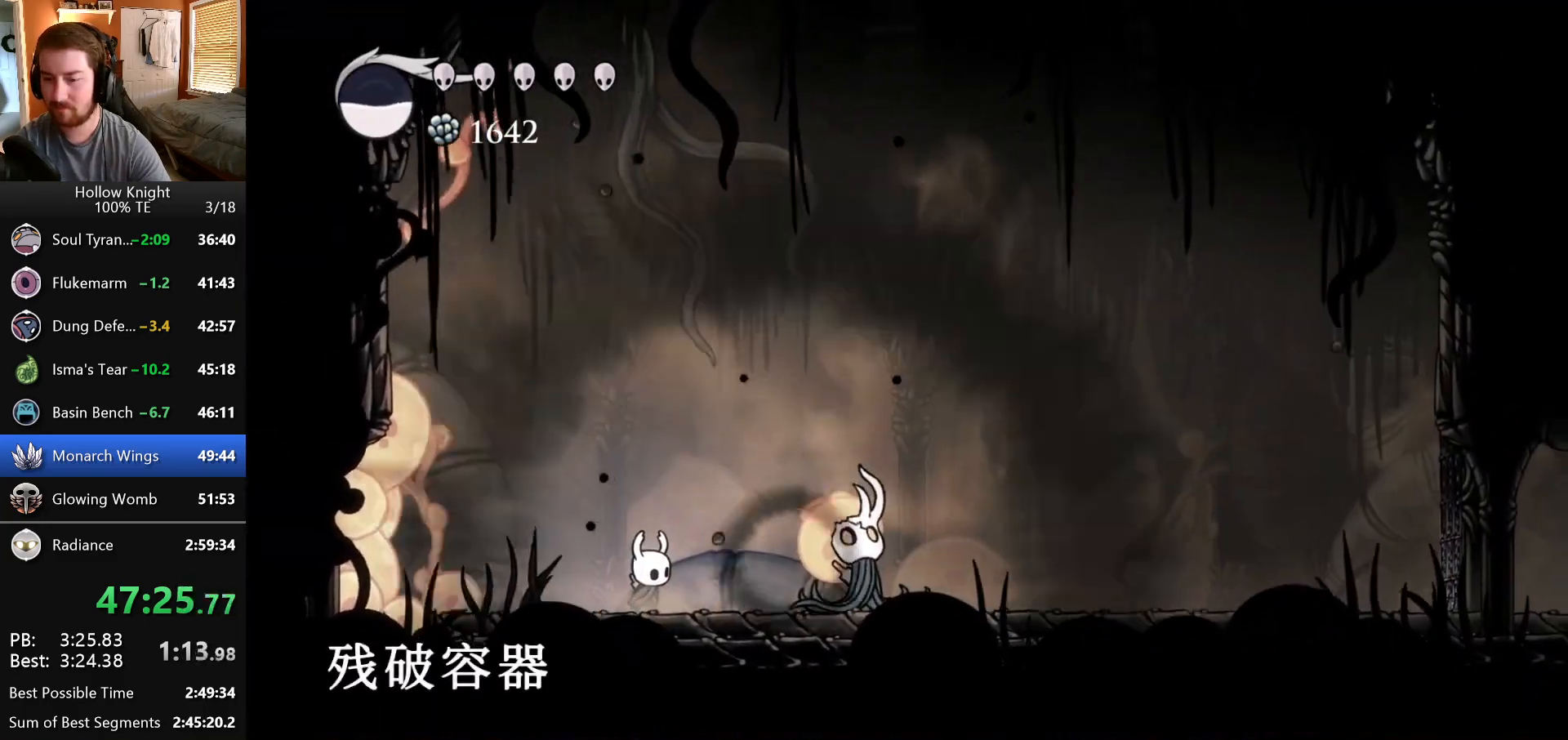
{"keys": [], "events": []}
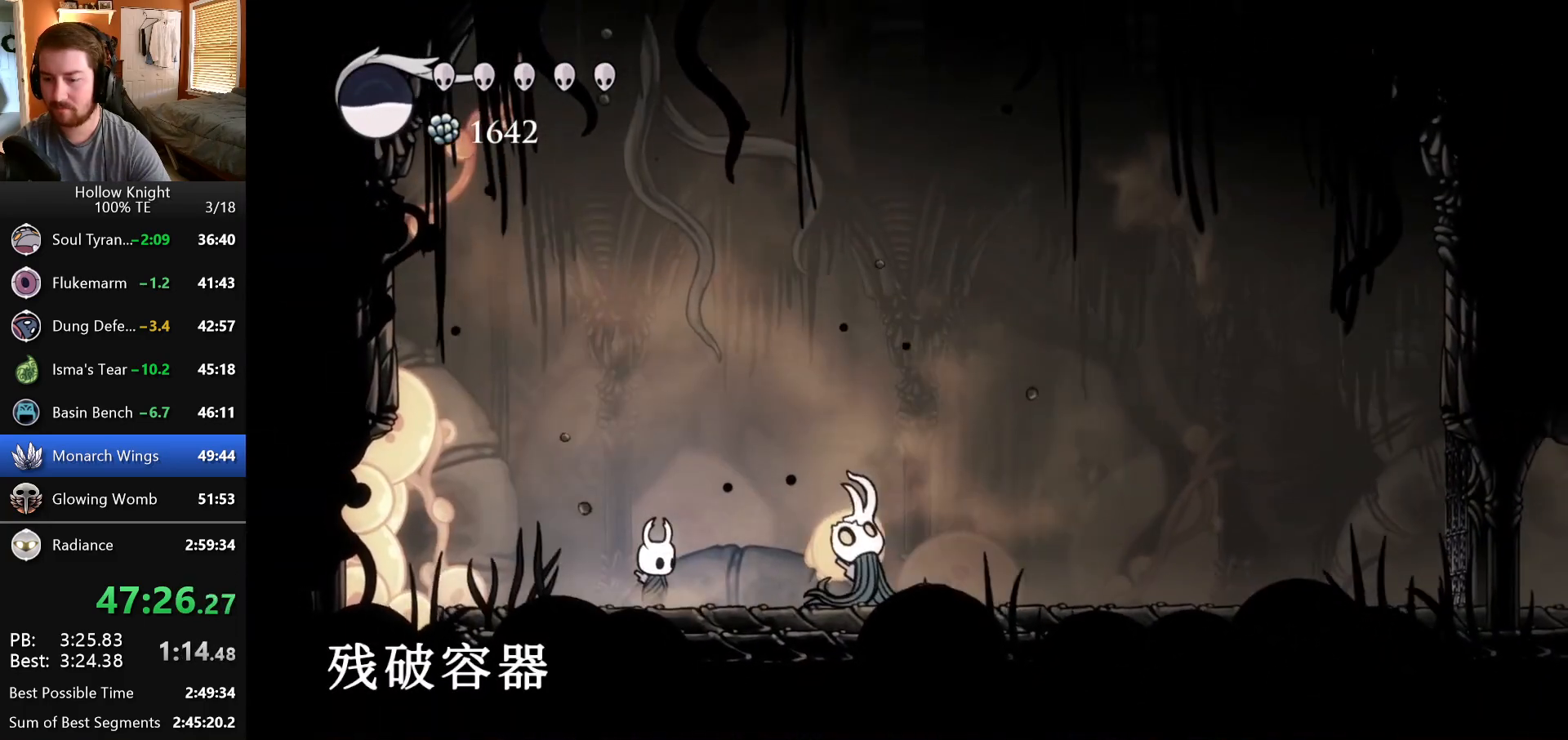
{"keys": ["right"], "events": [[367, "right", "down"]]}
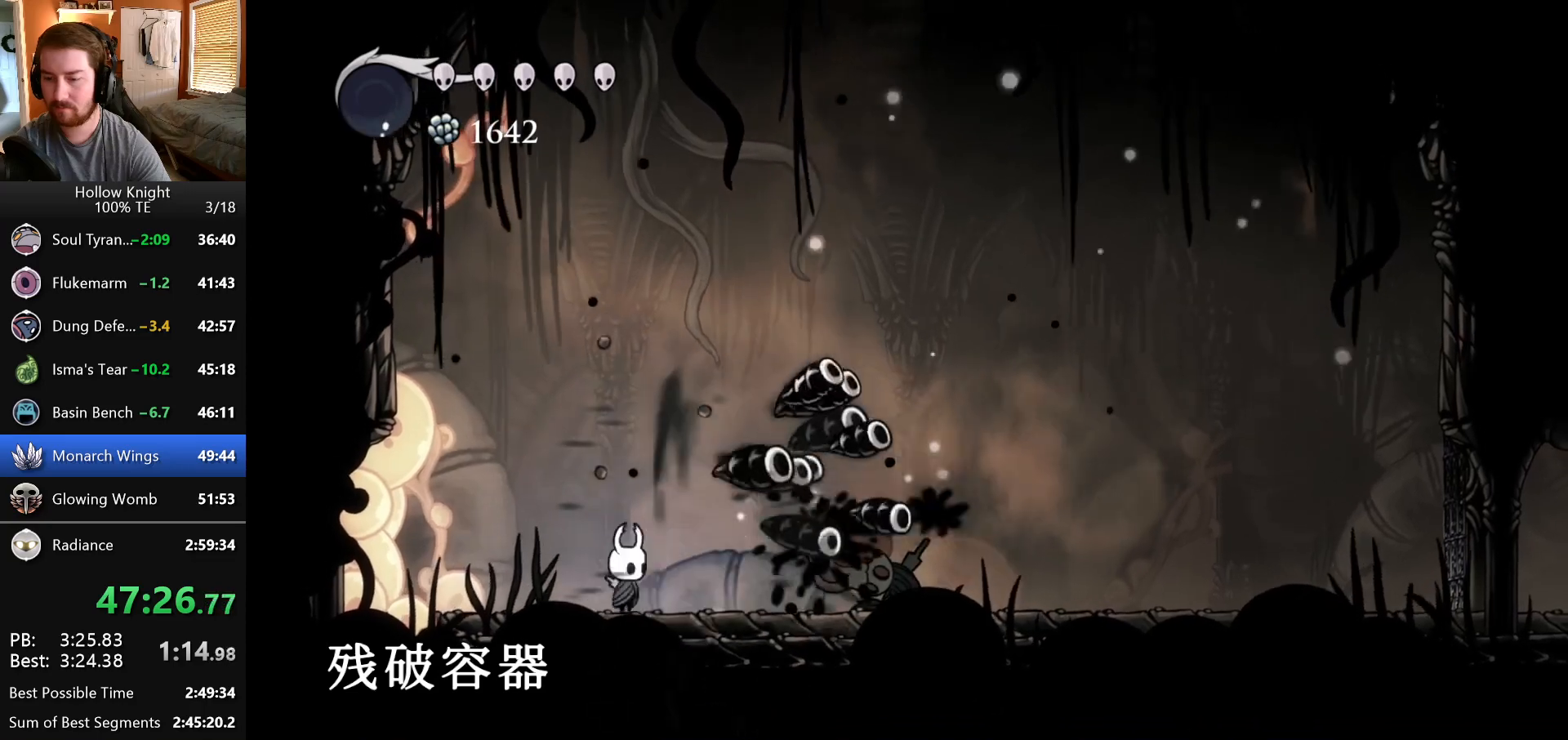
{"keys": ["right"], "events": []}
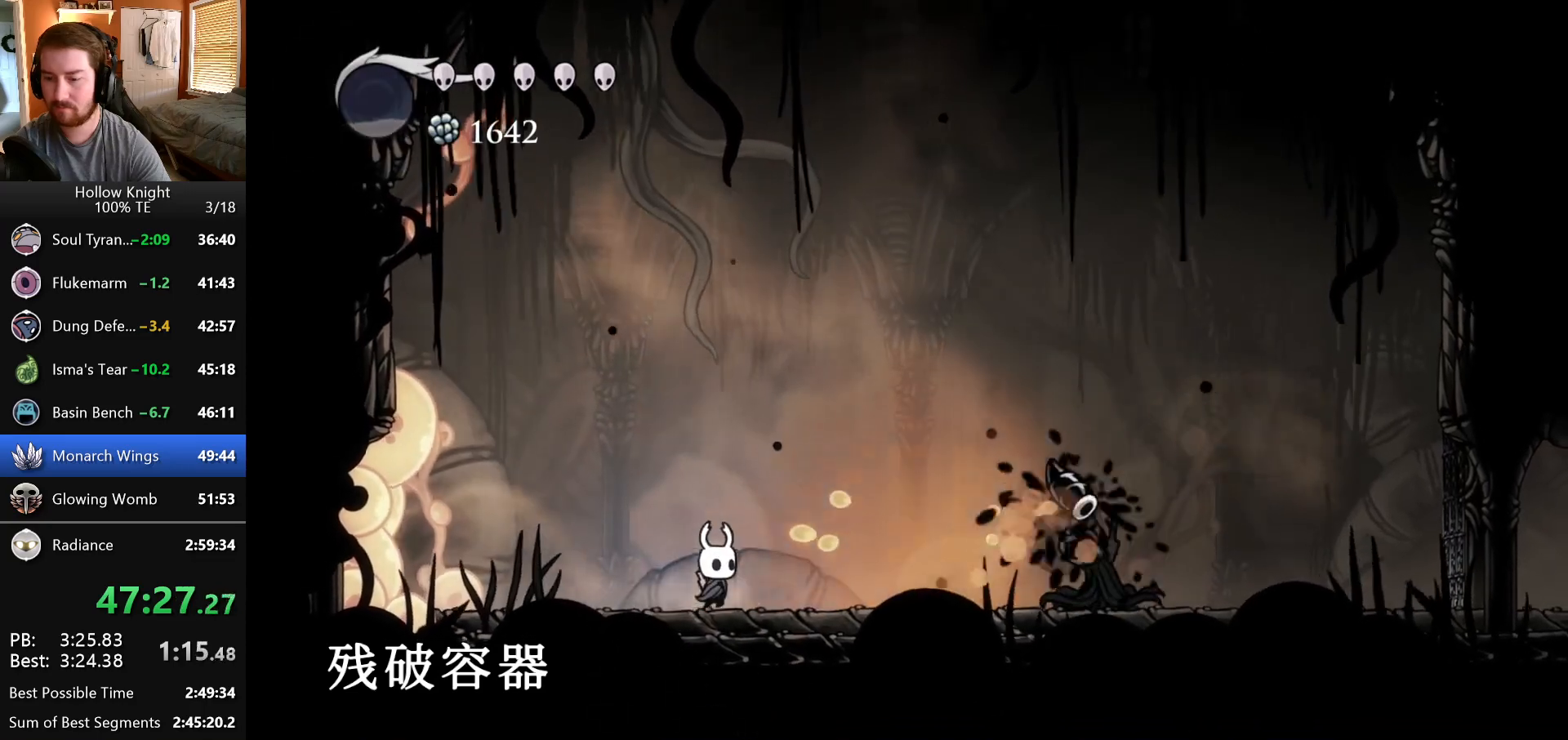
{"keys": ["left"], "events": [[367, "left", "down"], [367, "right", "up"]]}
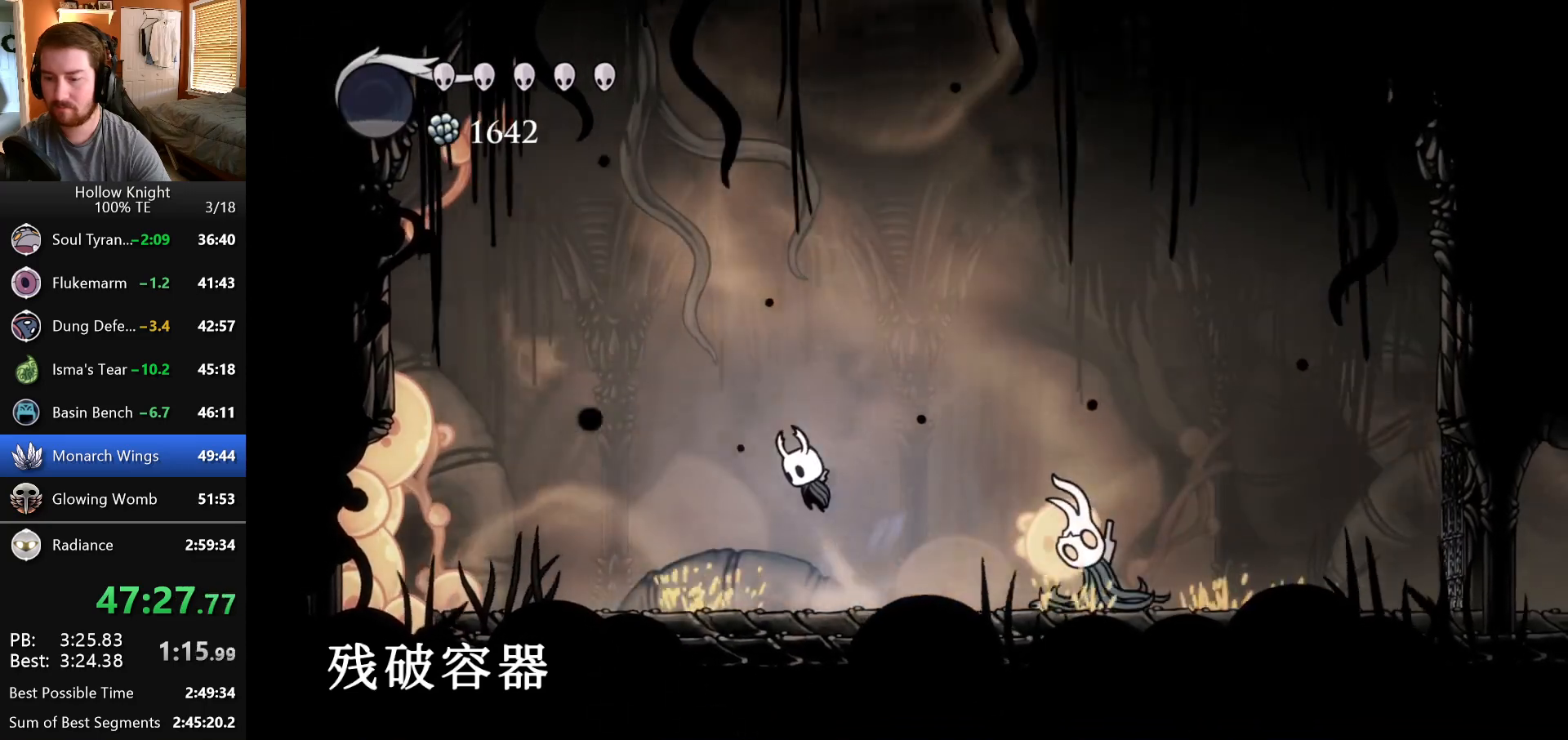
{"keys": ["left"], "events": [[283, "left", "up"], [483, "left", "down"]]}
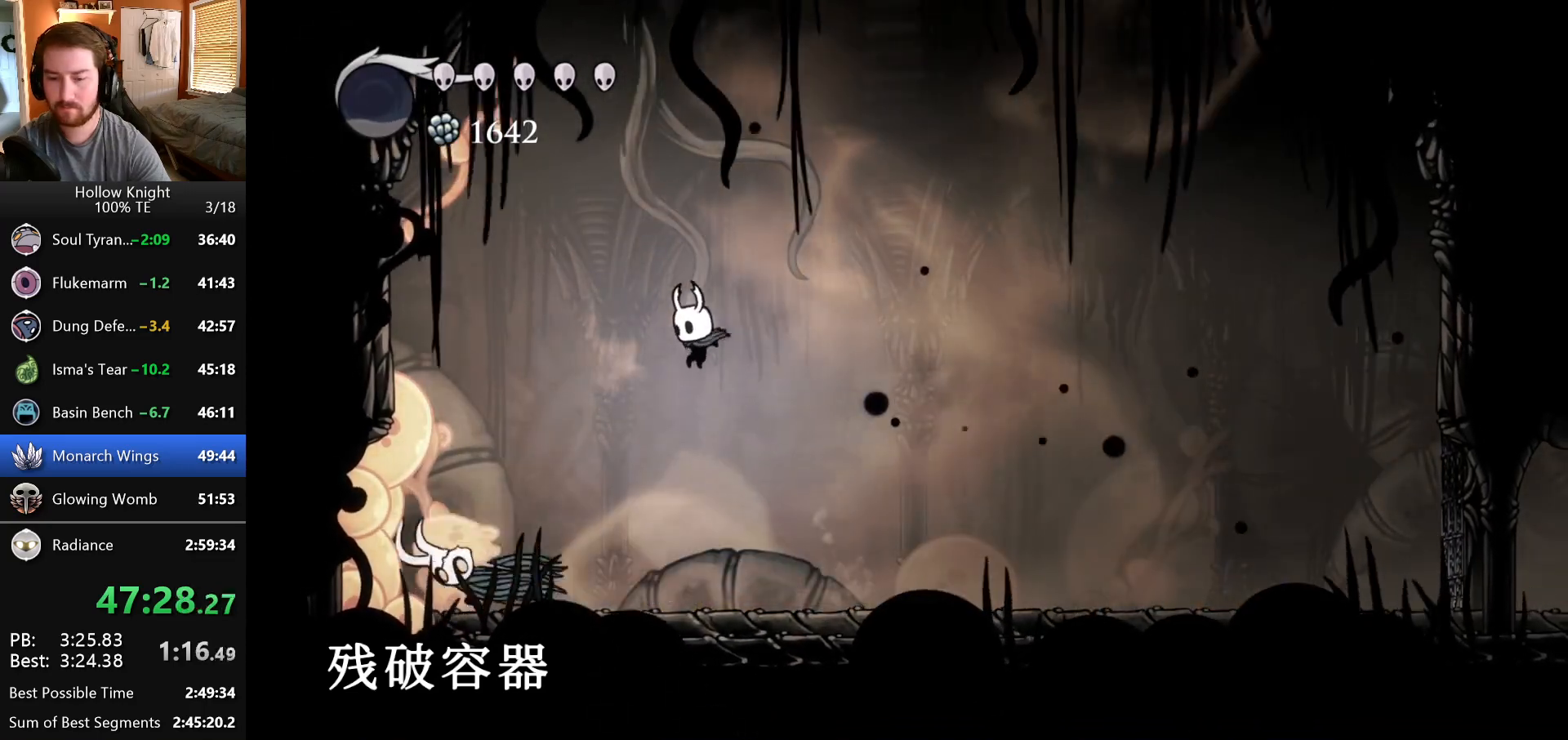
{"keys": ["left"], "events": []}
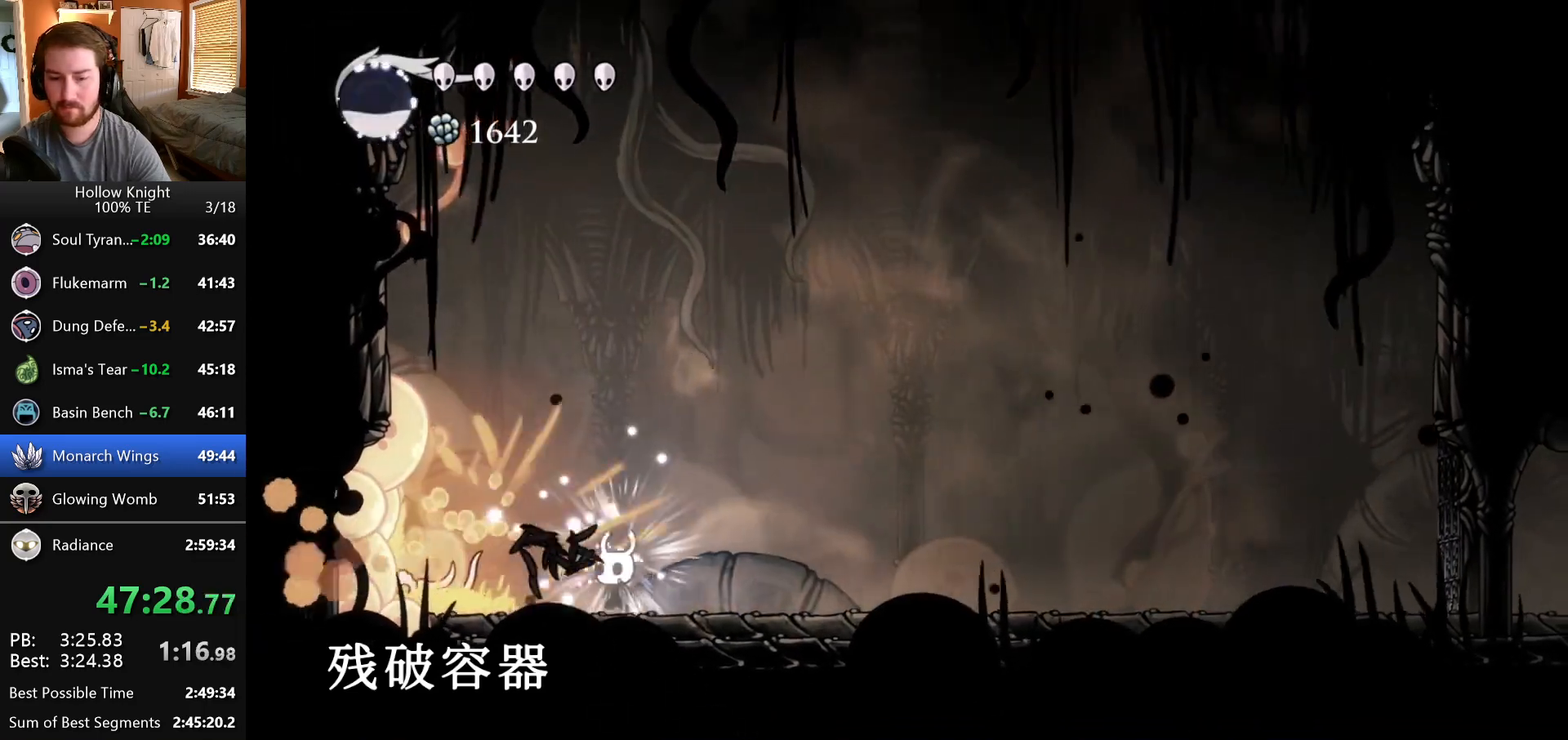
{"keys": ["right"], "events": [[233, "left", "up"], [500, "right", "down"]]}
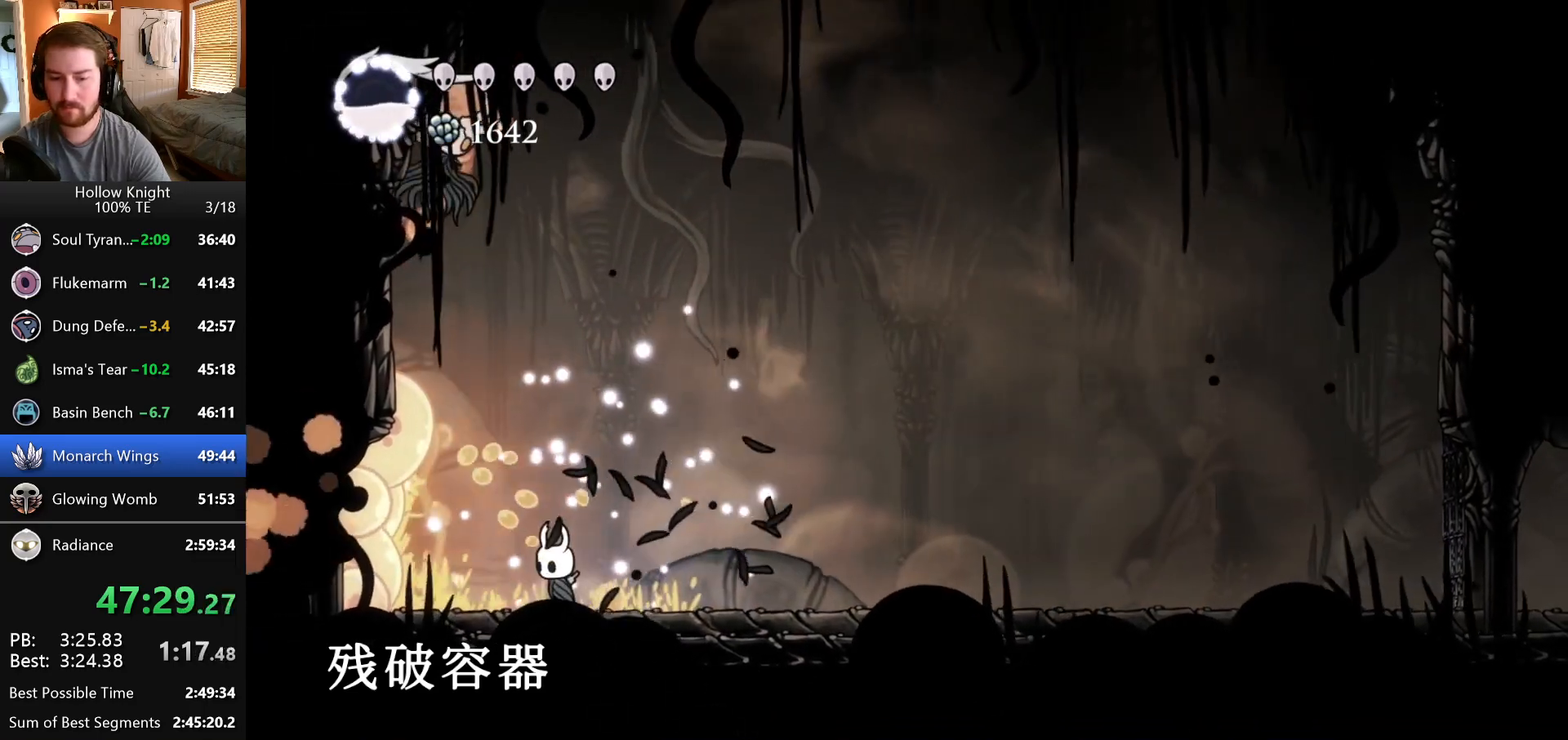
{"keys": [], "events": [[233, "left", "down"], [233, "right", "up"], [450, "left", "up"]]}
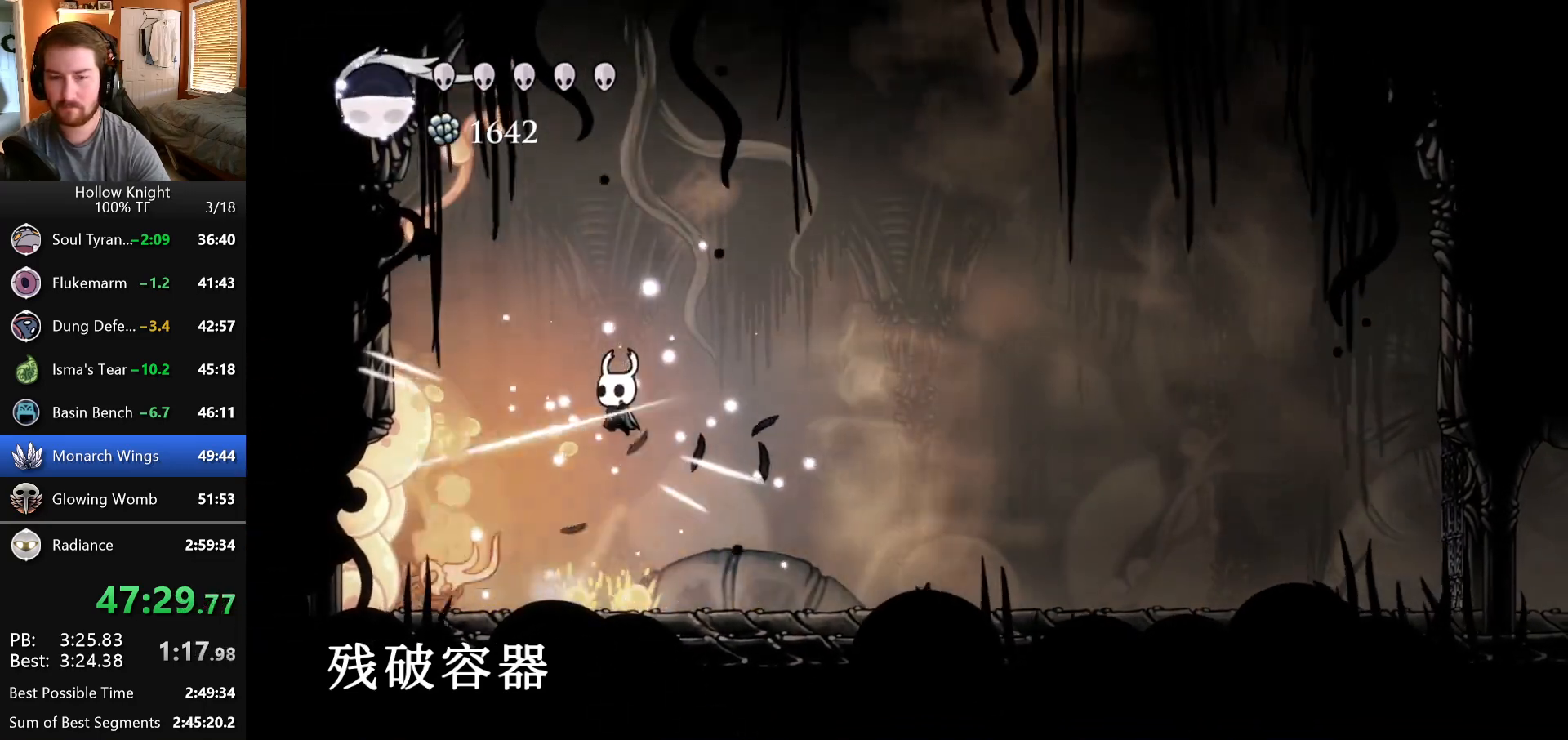
{"keys": ["left"], "events": [[167, "left", "down"], [400, "left", "up"], [483, "left", "down"]]}
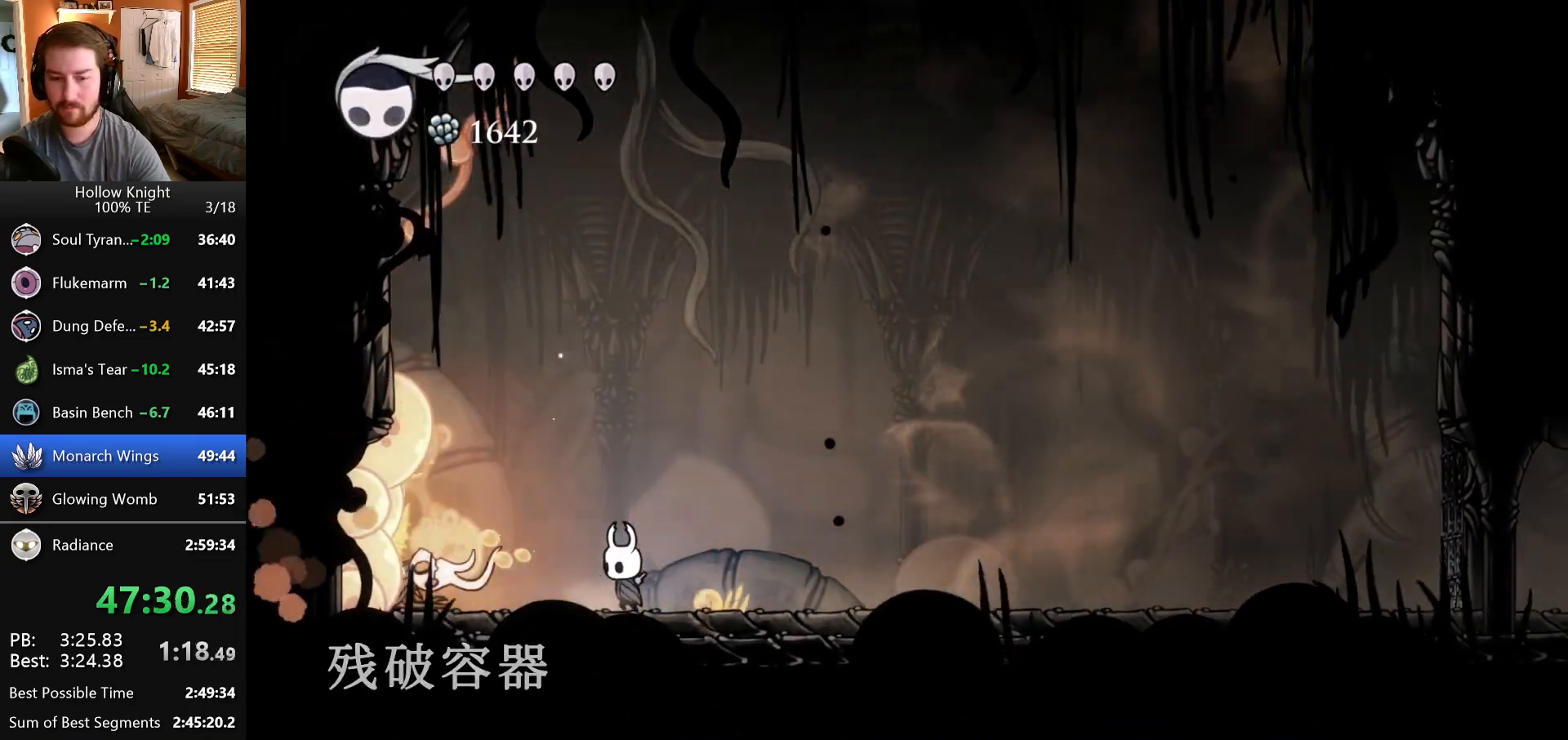
{"keys": ["left"], "events": [[217, "left", "up"], [500, "left", "down"]]}